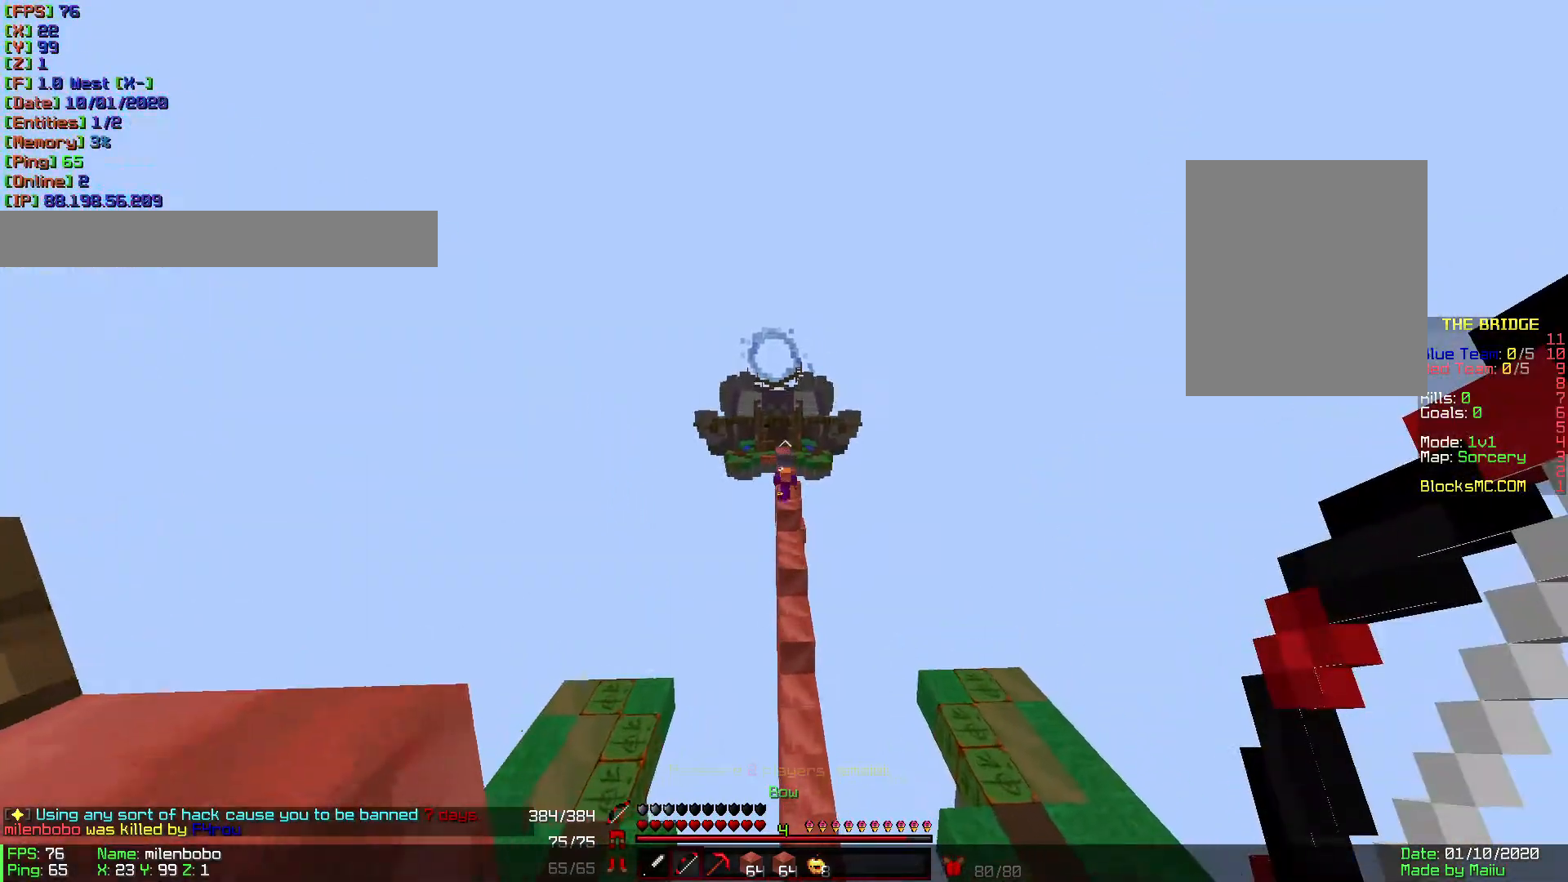
Gameplay with keyboard and mouse; each line is a JSON object with the keys and mouse buttons held at the frame after it. "events" lists presses ("down") and releases ("up") of "a", "d", "s", "w", "mouse_left" and "mouse_right" between this image and that frame as [ms after this image, input, new state], when the widget could be followed in between. "mouse_left", "mouse_right" = the "left", "right" buttons of the "mouse" list. No other keys are recorded. Fast repeated clicks can show as one long hold. Mouse movement is not recorded.
{"keys": ["w"], "mouse": [], "events": []}
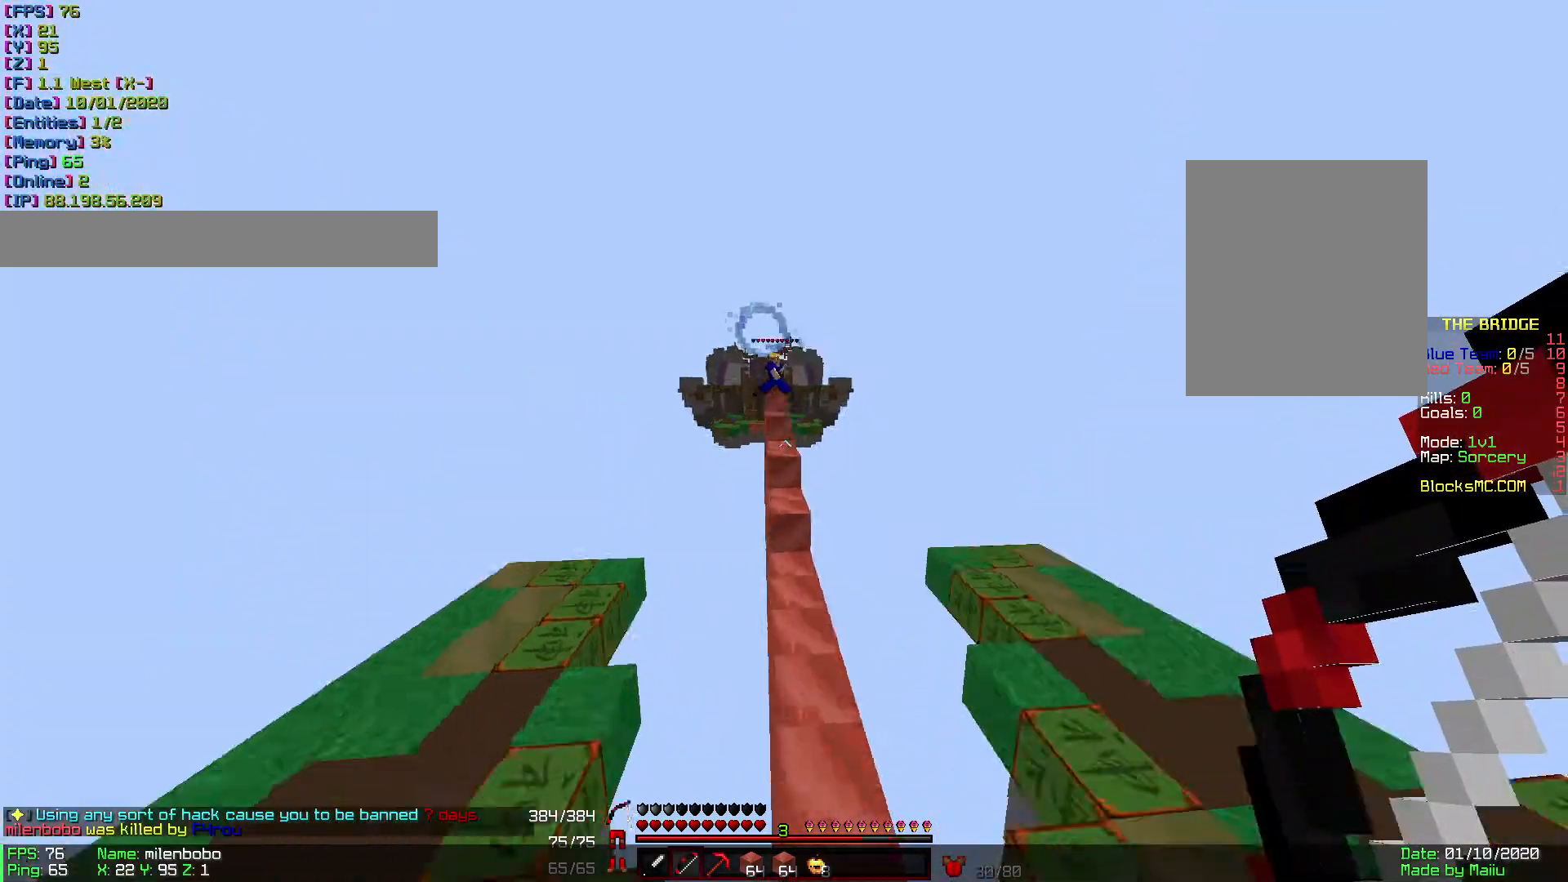
{"keys": ["d", "w"], "mouse": [], "events": [[446, "d", "down"]]}
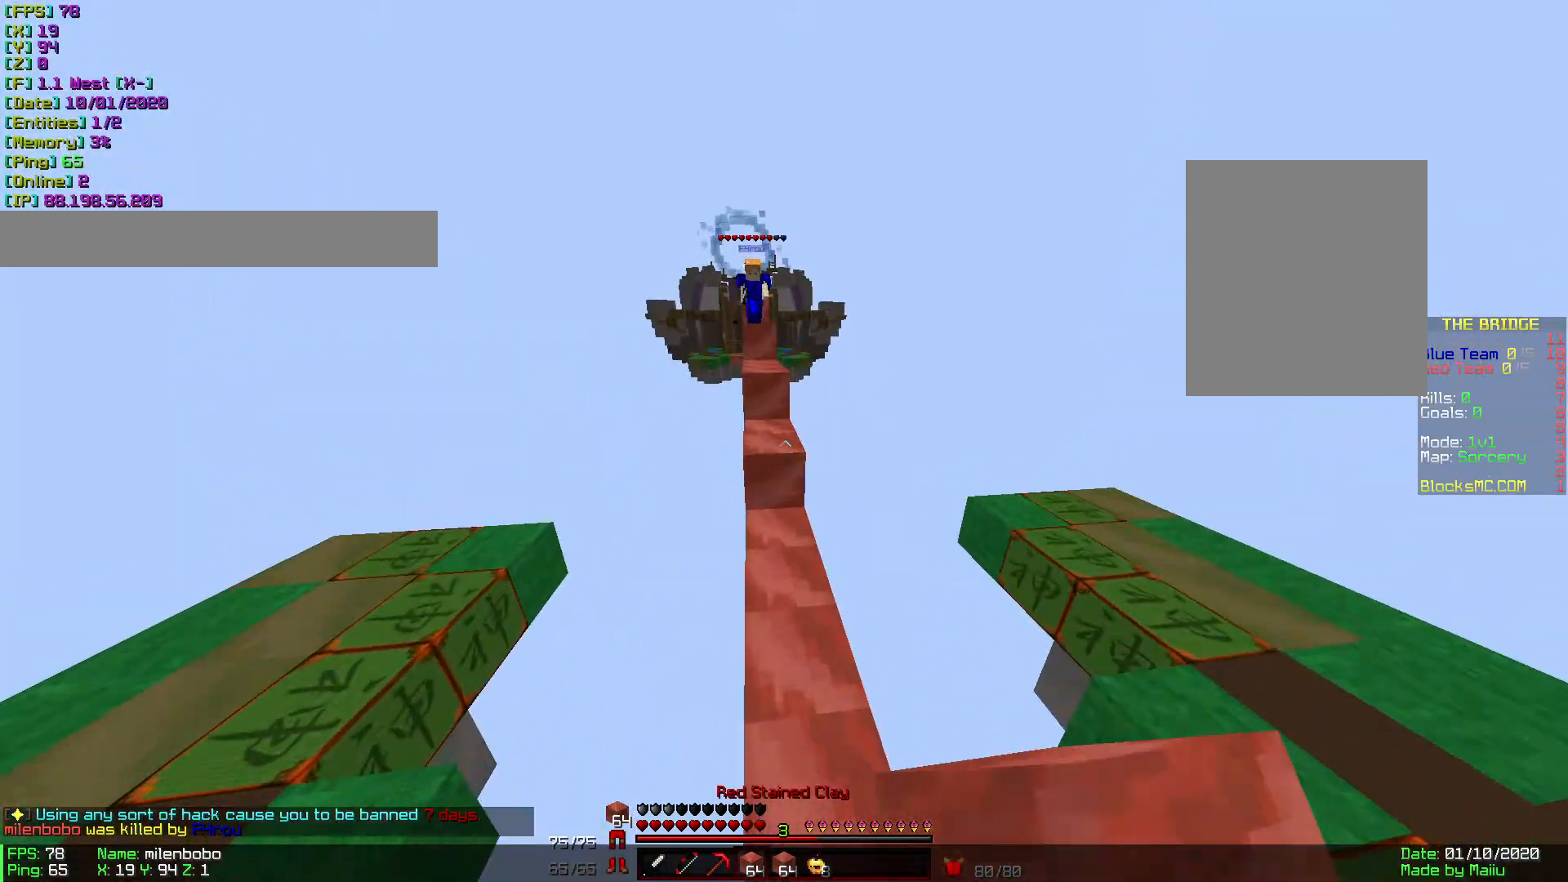
{"keys": ["d", "w"], "mouse": [], "events": [[69, "d", "up"], [137, "mouse_right", "down"], [274, "mouse_right", "up"], [446, "d", "down"]]}
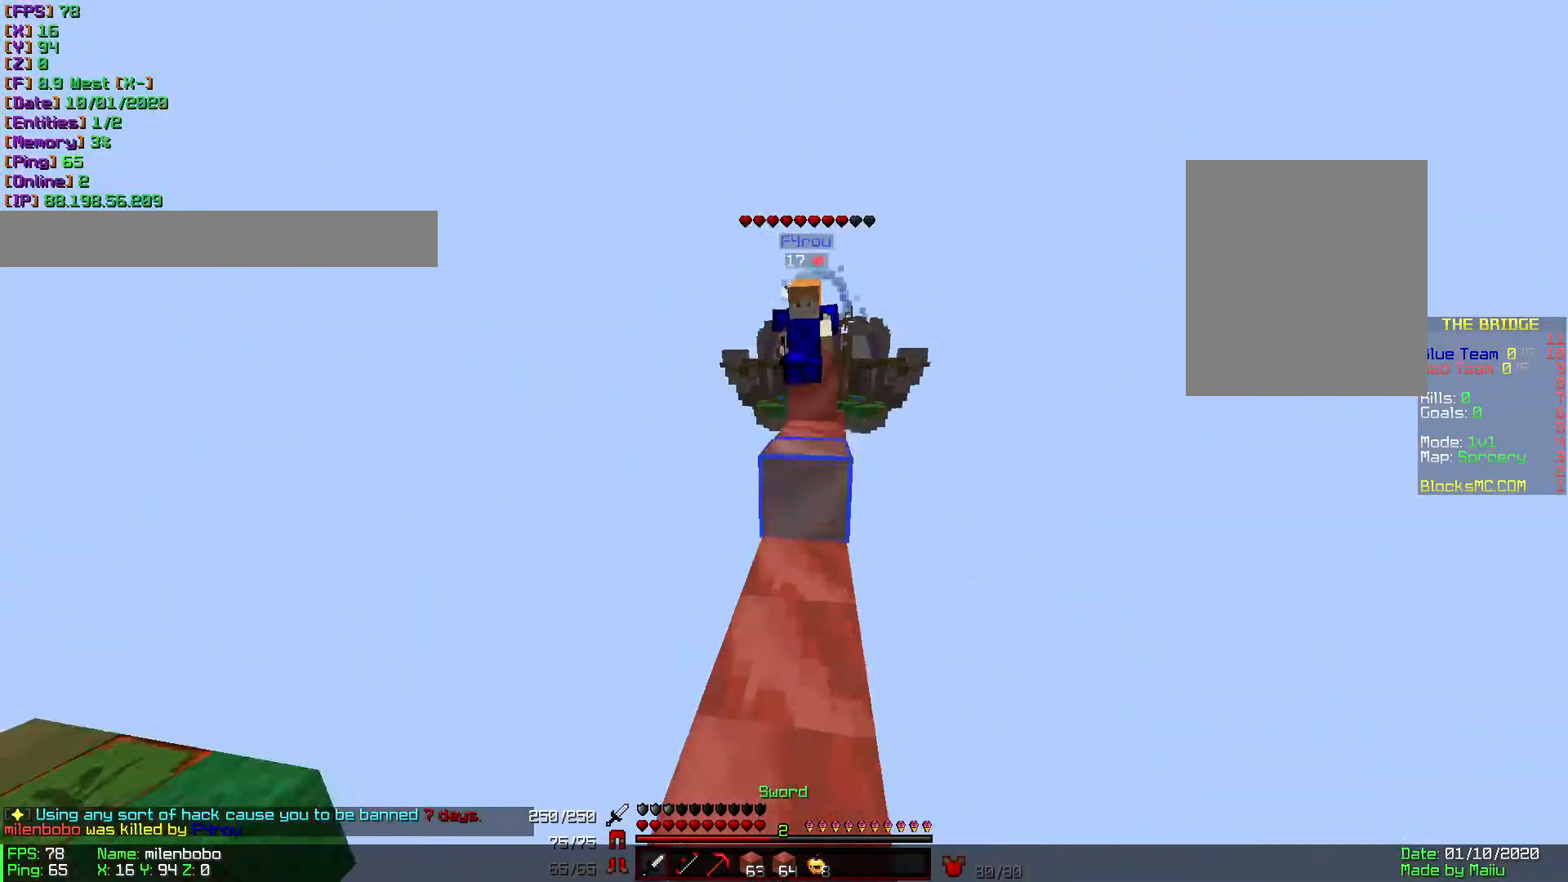
{"keys": ["a", "w"], "mouse": [], "events": [[68, "mouse_left", "down"], [171, "mouse_left", "up"], [240, "mouse_left", "down"], [274, "mouse_left", "up"], [342, "mouse_left", "down"], [377, "mouse_left", "up"], [479, "a", "down"], [479, "mouse_left", "down"], [514, "d", "up"], [514, "mouse_left", "up"]]}
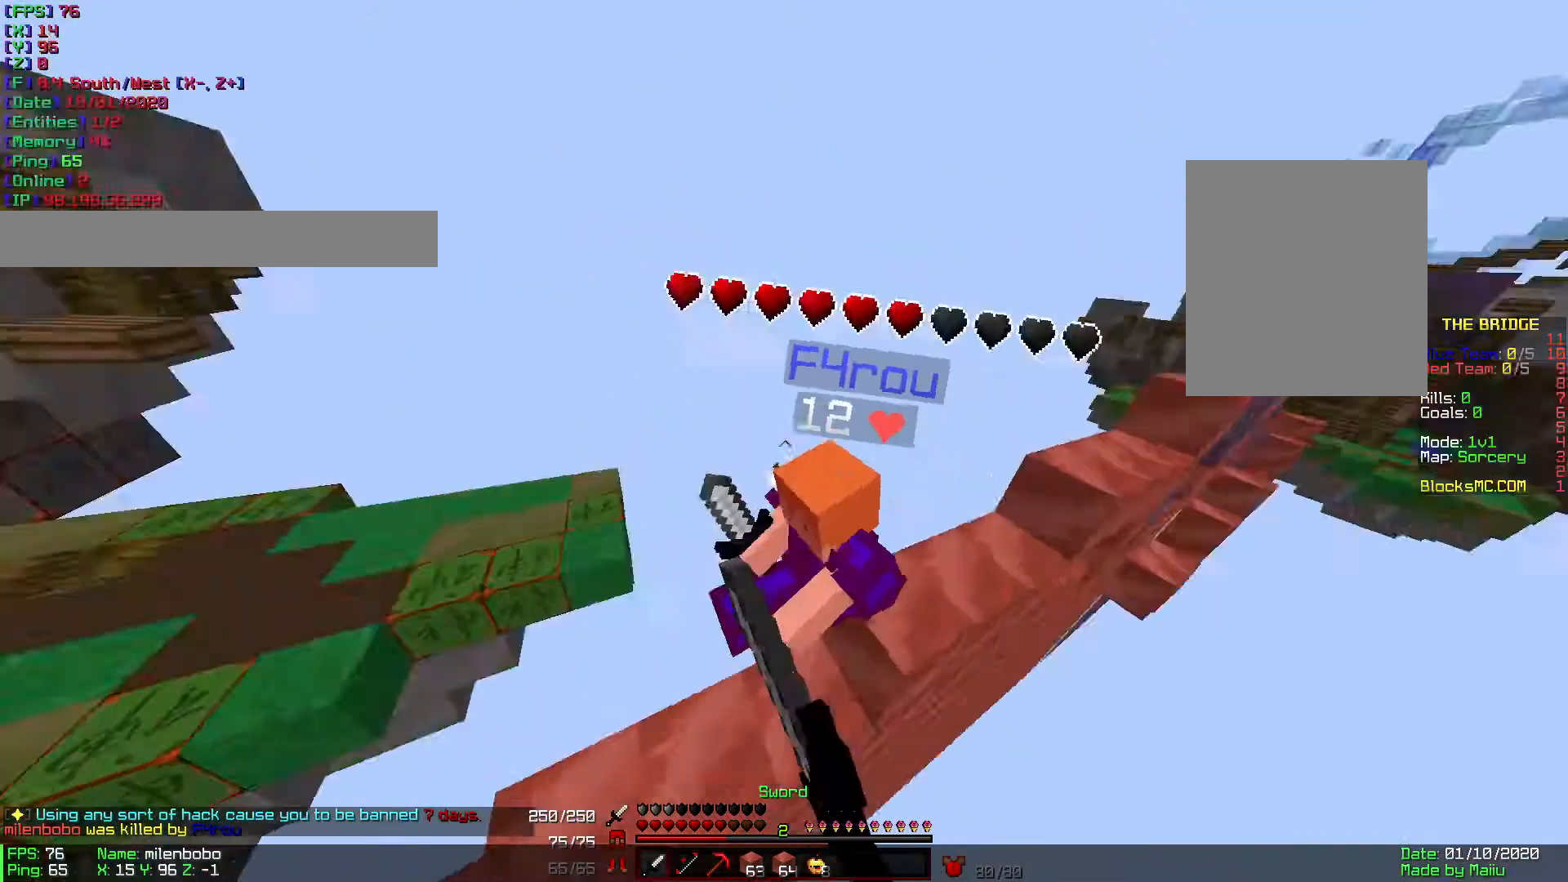
{"keys": ["a", "w"], "mouse": [], "events": [[34, "mouse_left", "down"], [274, "mouse_left", "up"], [308, "mouse_left", "down"], [376, "mouse_left", "up"], [445, "mouse_left", "down"], [479, "mouse_left", "up"]]}
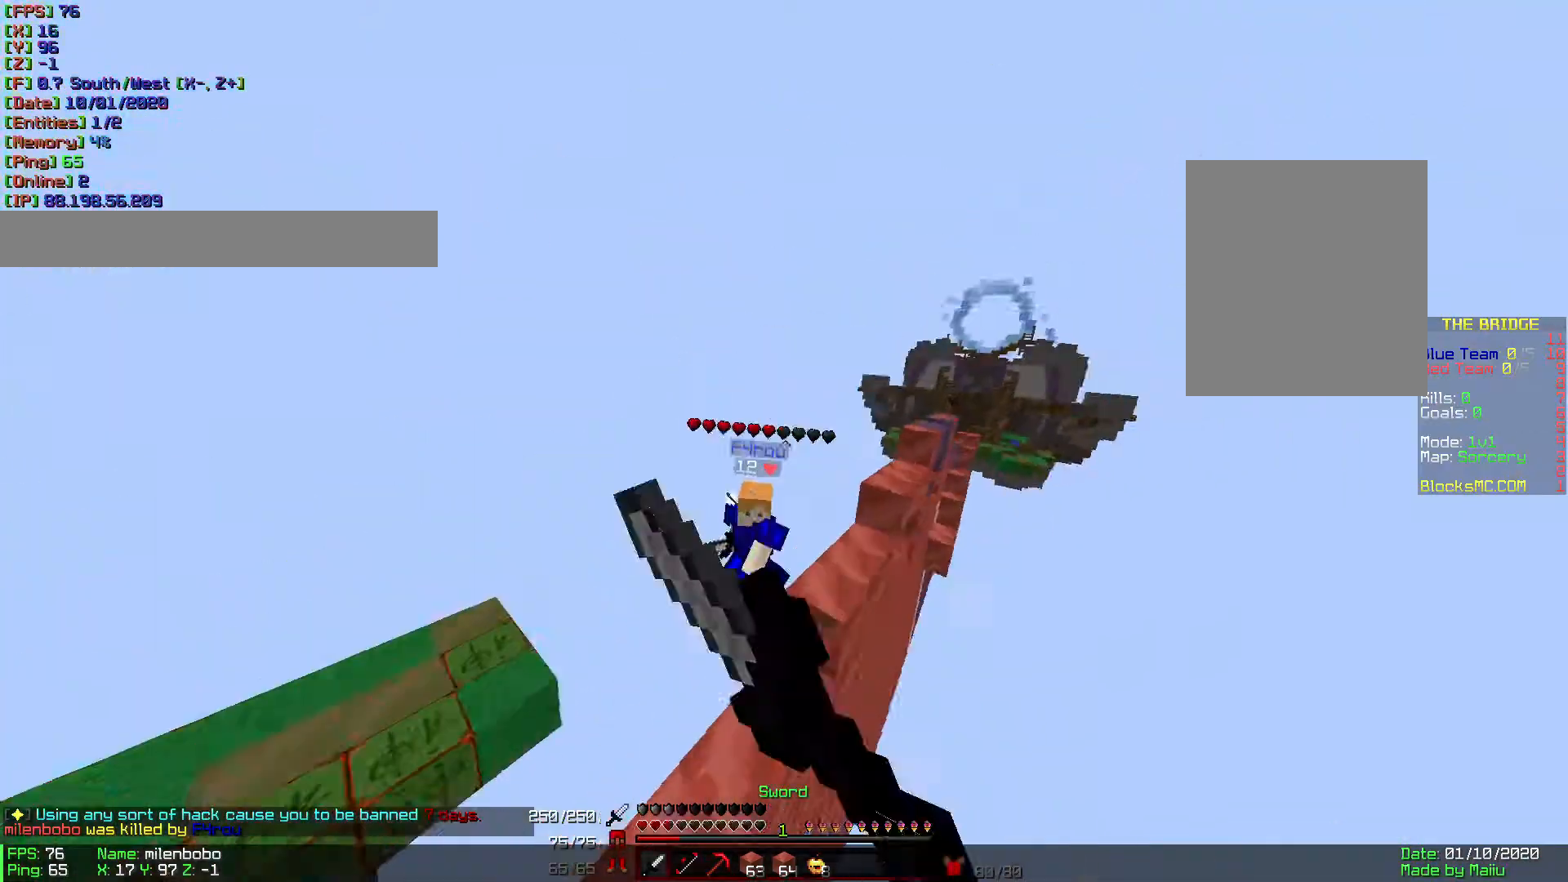
{"keys": ["w"], "mouse": ["right"], "events": [[34, "mouse_left", "down"], [102, "mouse_left", "up"], [308, "a", "up"], [479, "mouse_right", "down"]]}
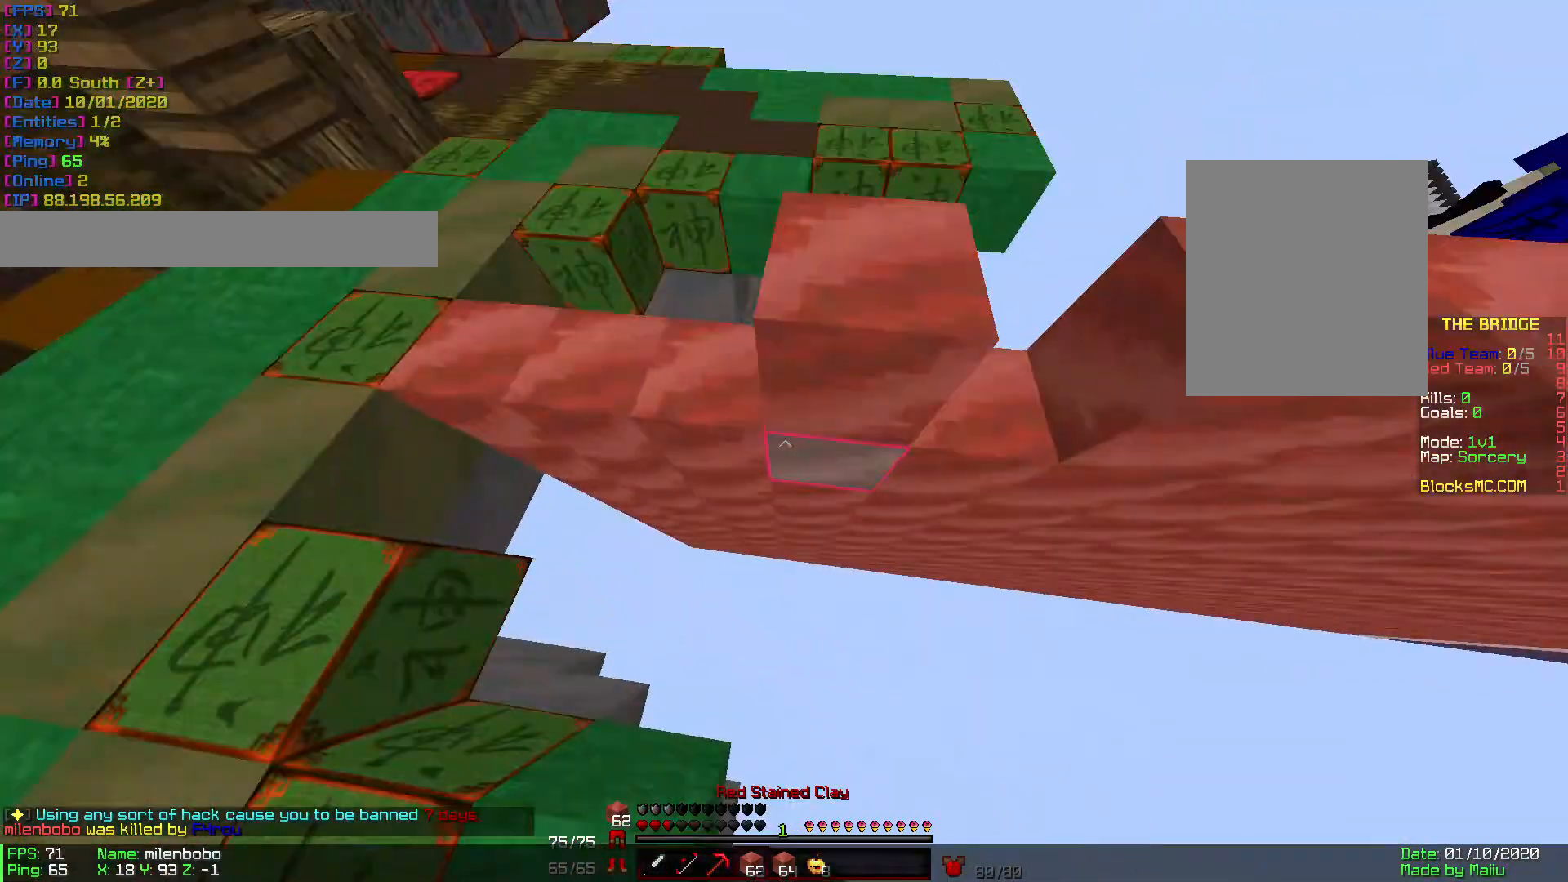
{"keys": ["w"], "mouse": [], "events": [[34, "mouse_right", "up"], [103, "mouse_right", "down"], [137, "mouse_right", "up"], [171, "mouse_right", "down"], [206, "mouse_right", "up"], [240, "d", "down"], [411, "mouse_right", "down"], [445, "d", "up"], [514, "mouse_right", "up"]]}
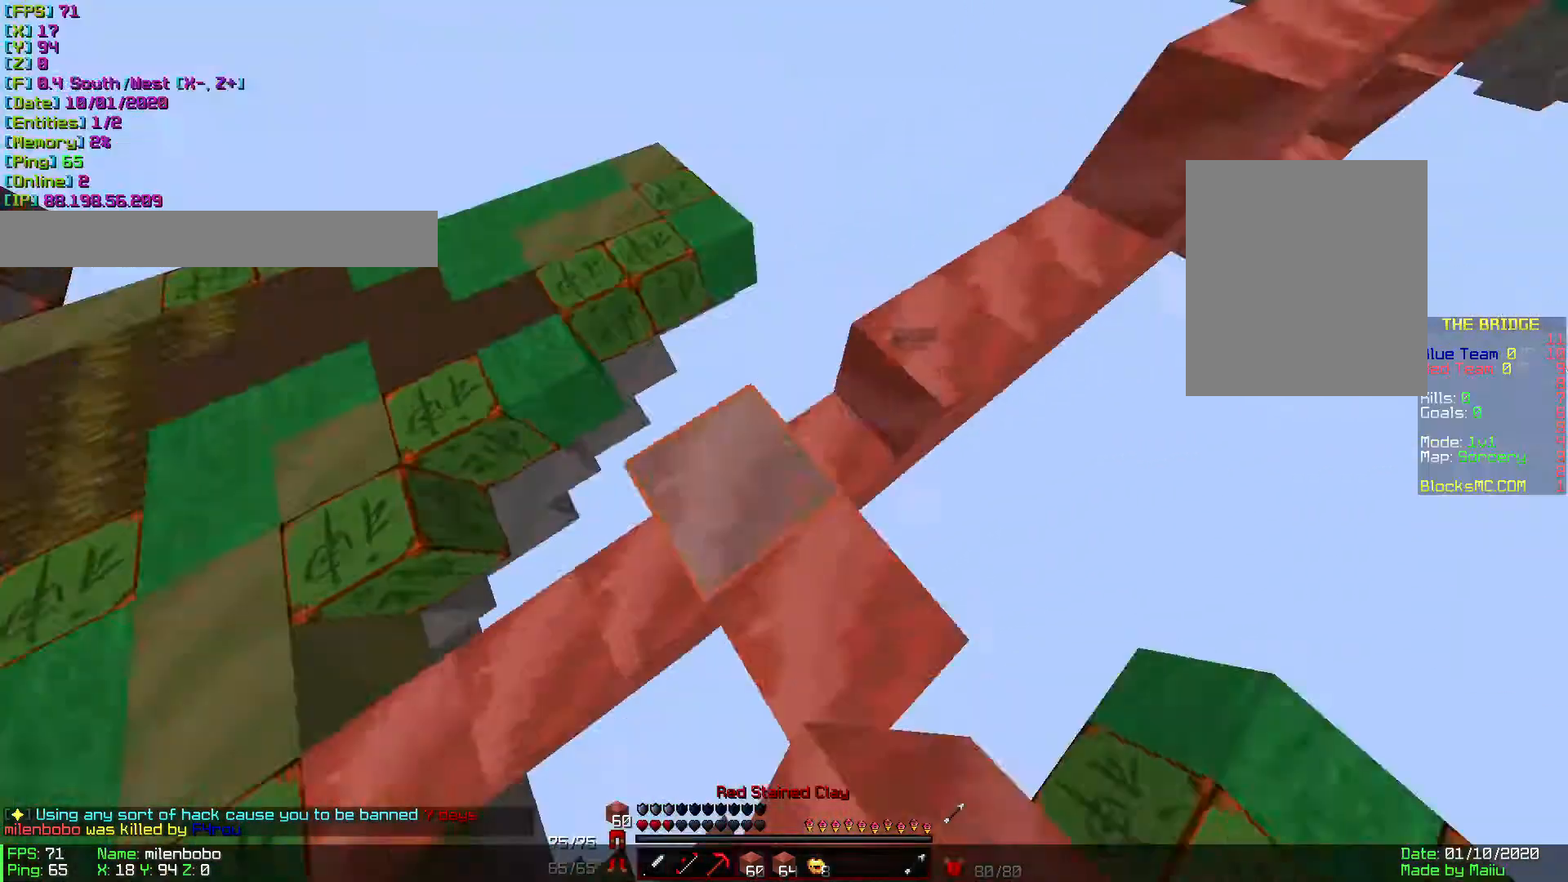
{"keys": ["w"], "mouse": ["right"], "events": [[240, "d", "down"], [445, "d", "up"], [445, "mouse_right", "down"]]}
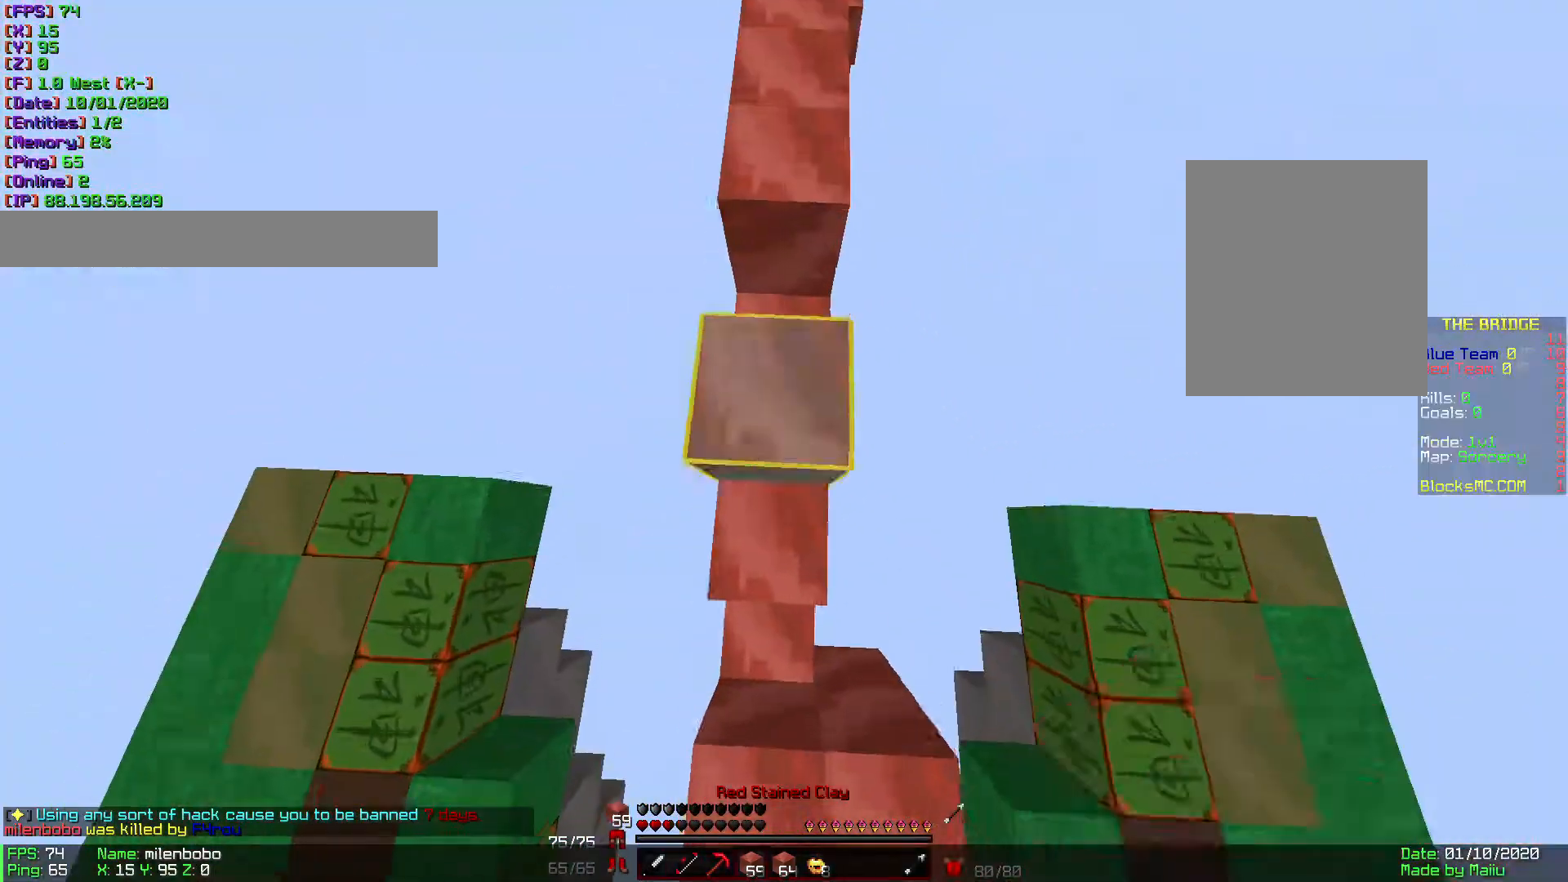
{"keys": ["w"], "mouse": [], "events": [[34, "mouse_right", "up"], [376, "mouse_right", "down"], [479, "mouse_right", "up"]]}
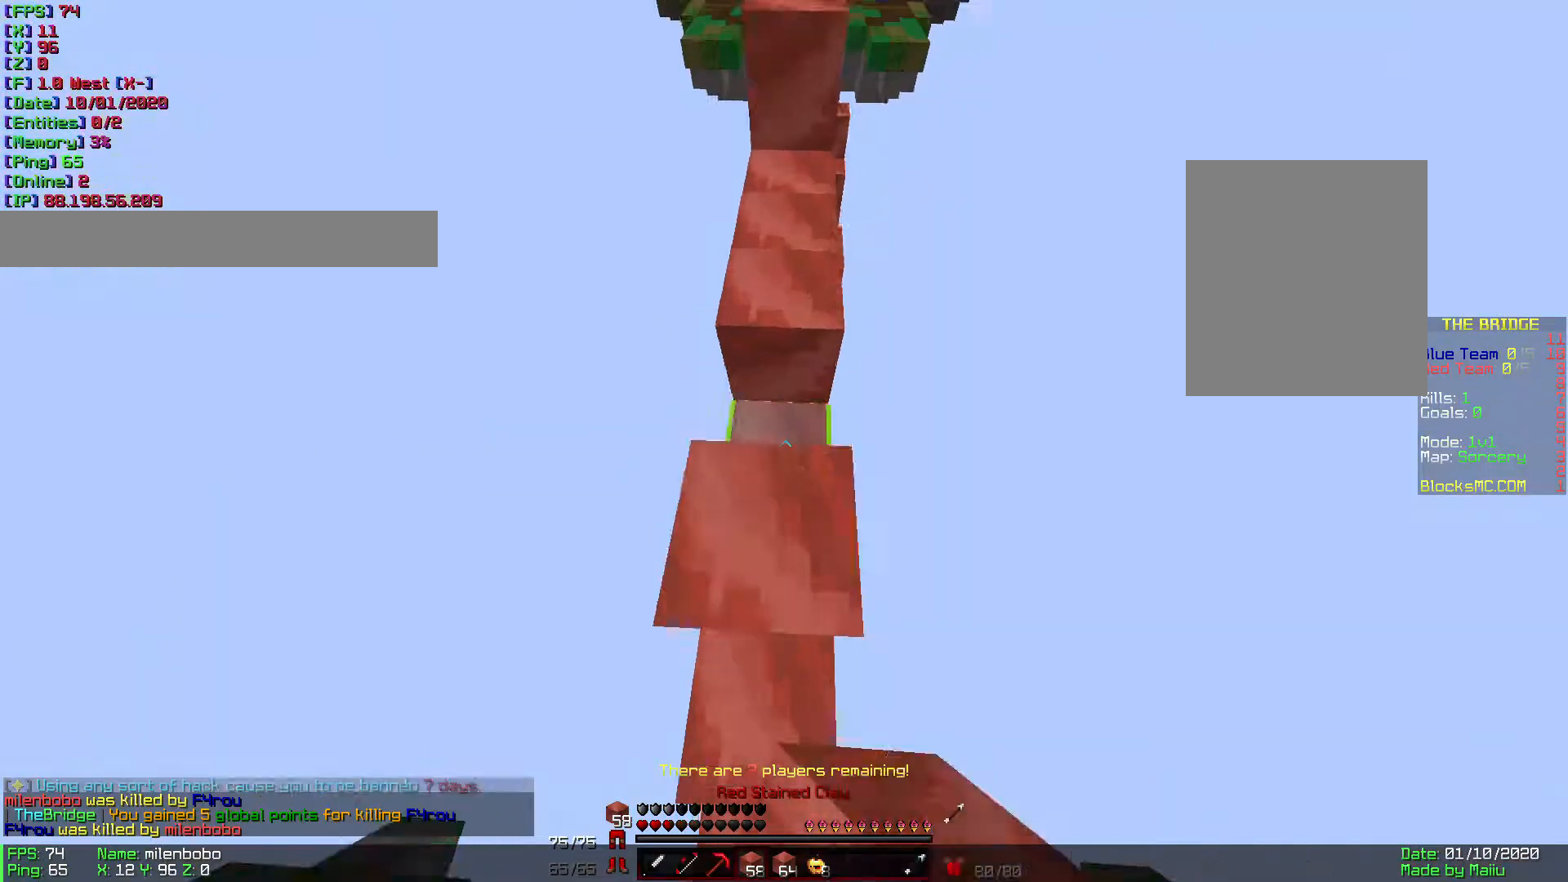
{"keys": ["w"], "mouse": [], "events": [[343, "mouse_right", "down"], [480, "mouse_right", "up"]]}
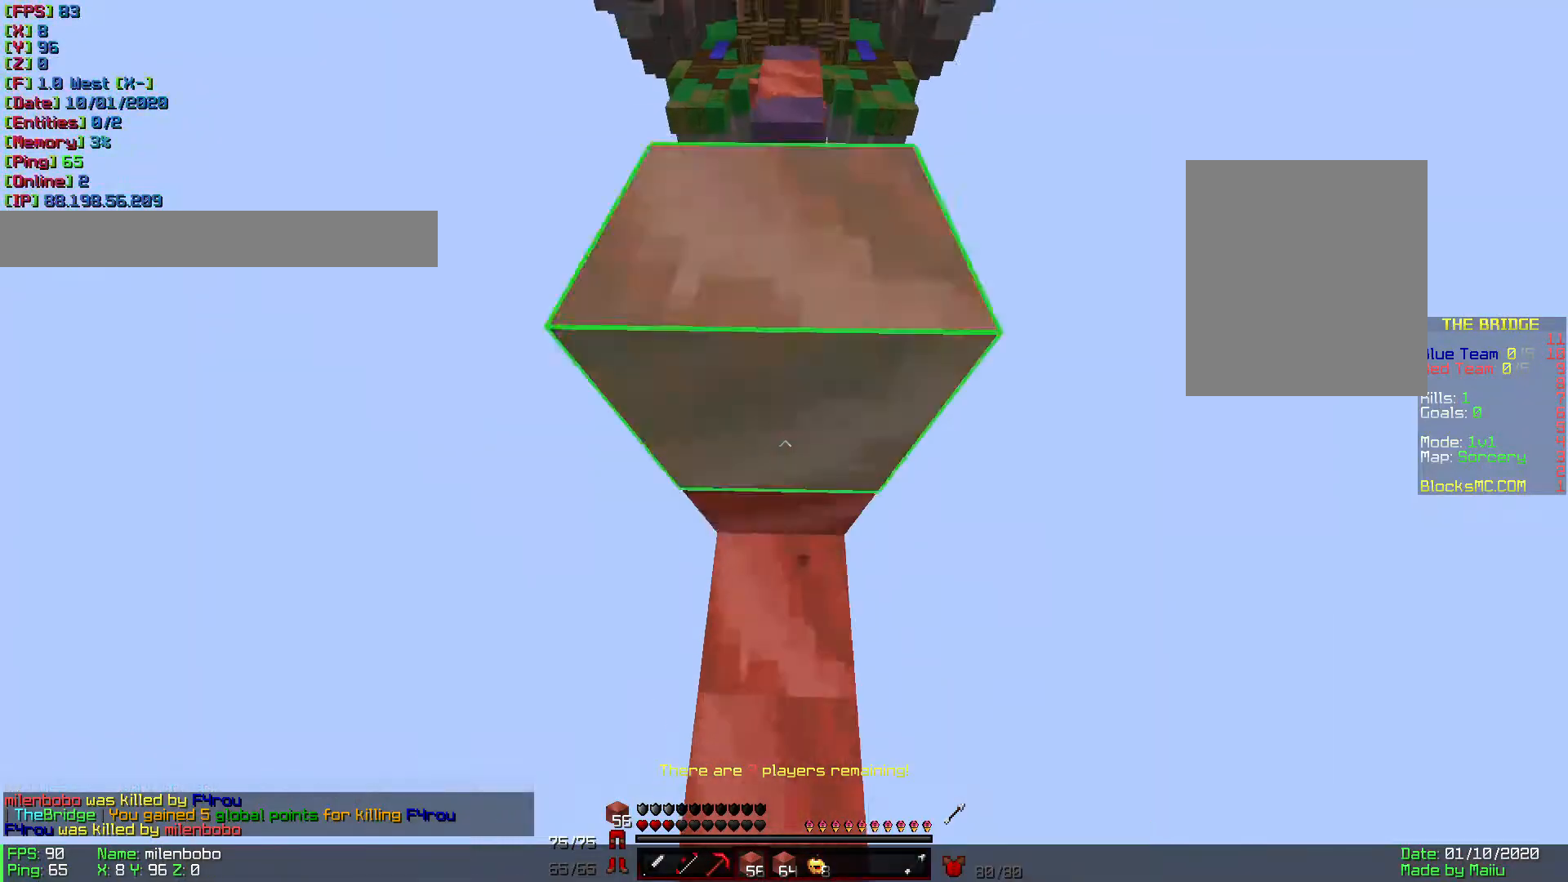
{"keys": ["w"], "mouse": ["right"], "events": [[445, "mouse_right", "down"]]}
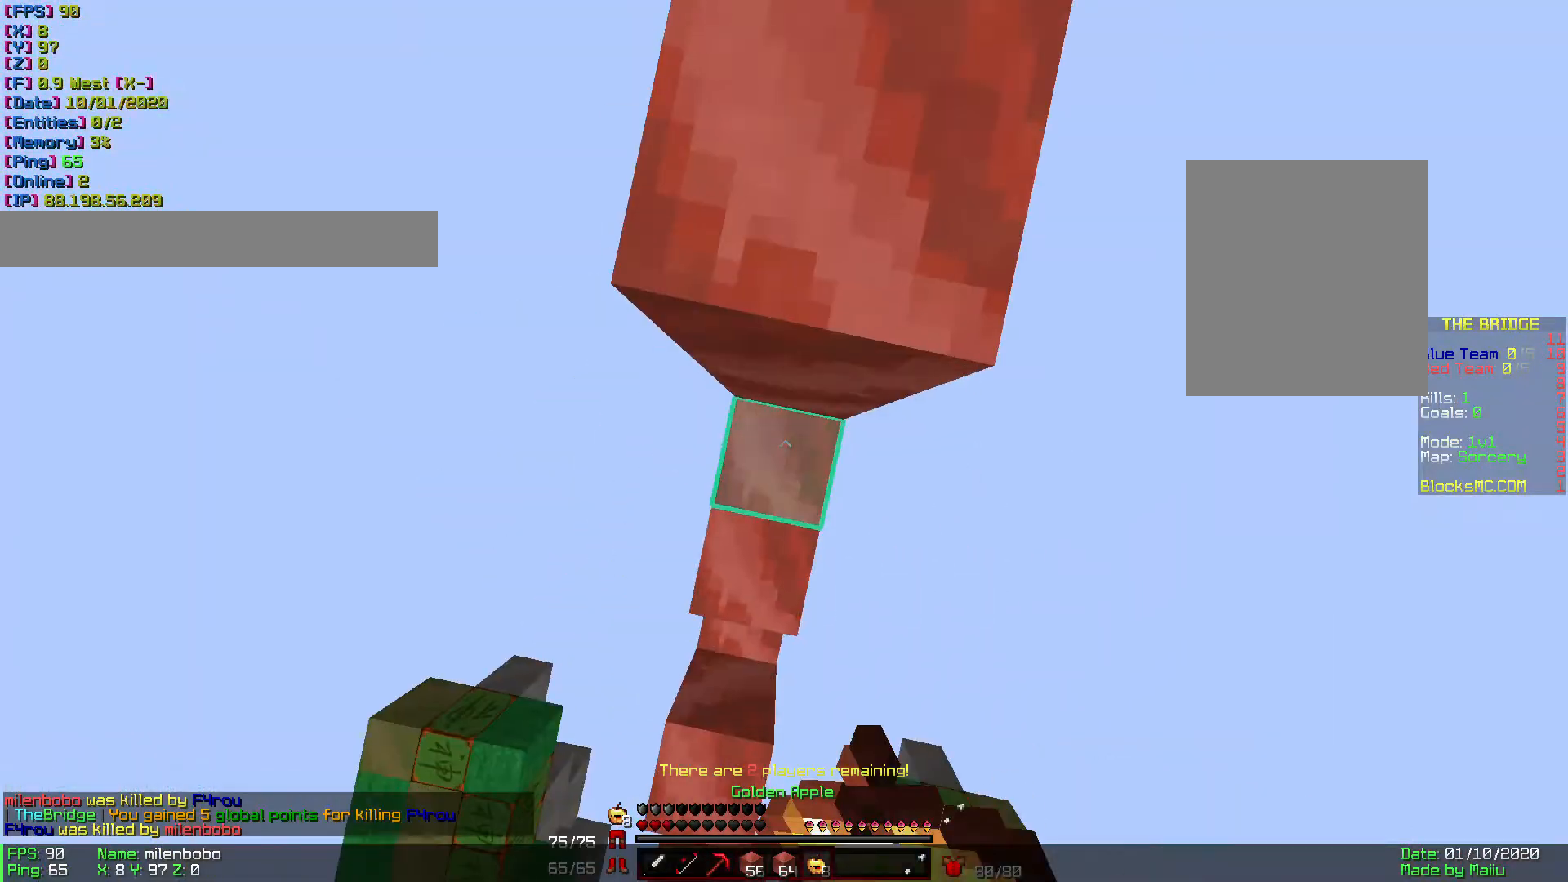
{"keys": ["s"], "mouse": ["right"], "events": [[103, "w", "up"], [205, "s", "down"]]}
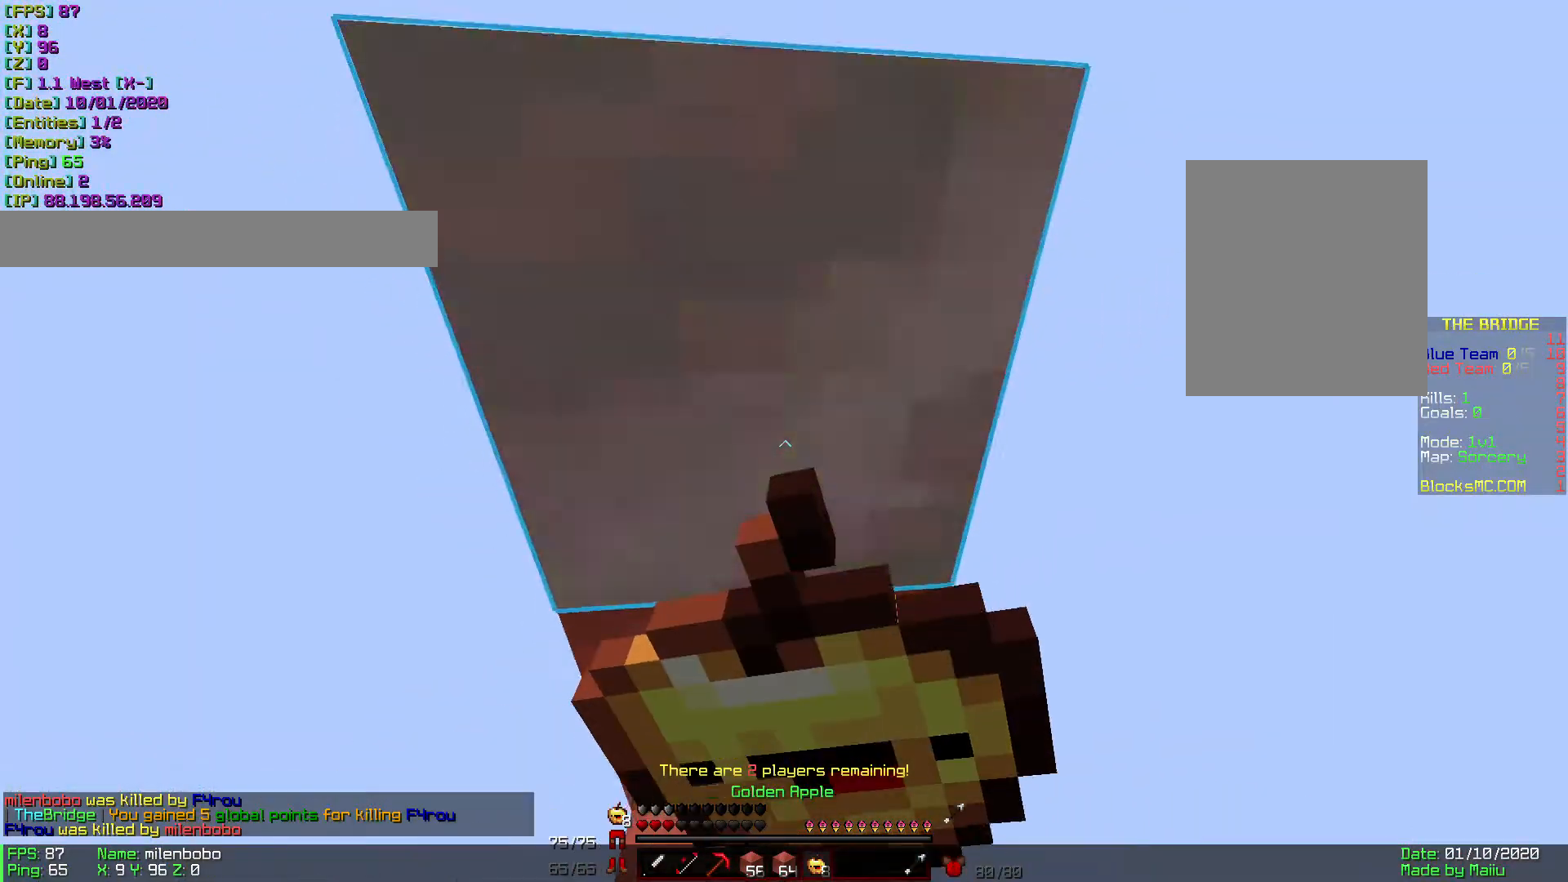
{"keys": ["a", "s"], "mouse": ["right"], "events": [[445, "a", "down"]]}
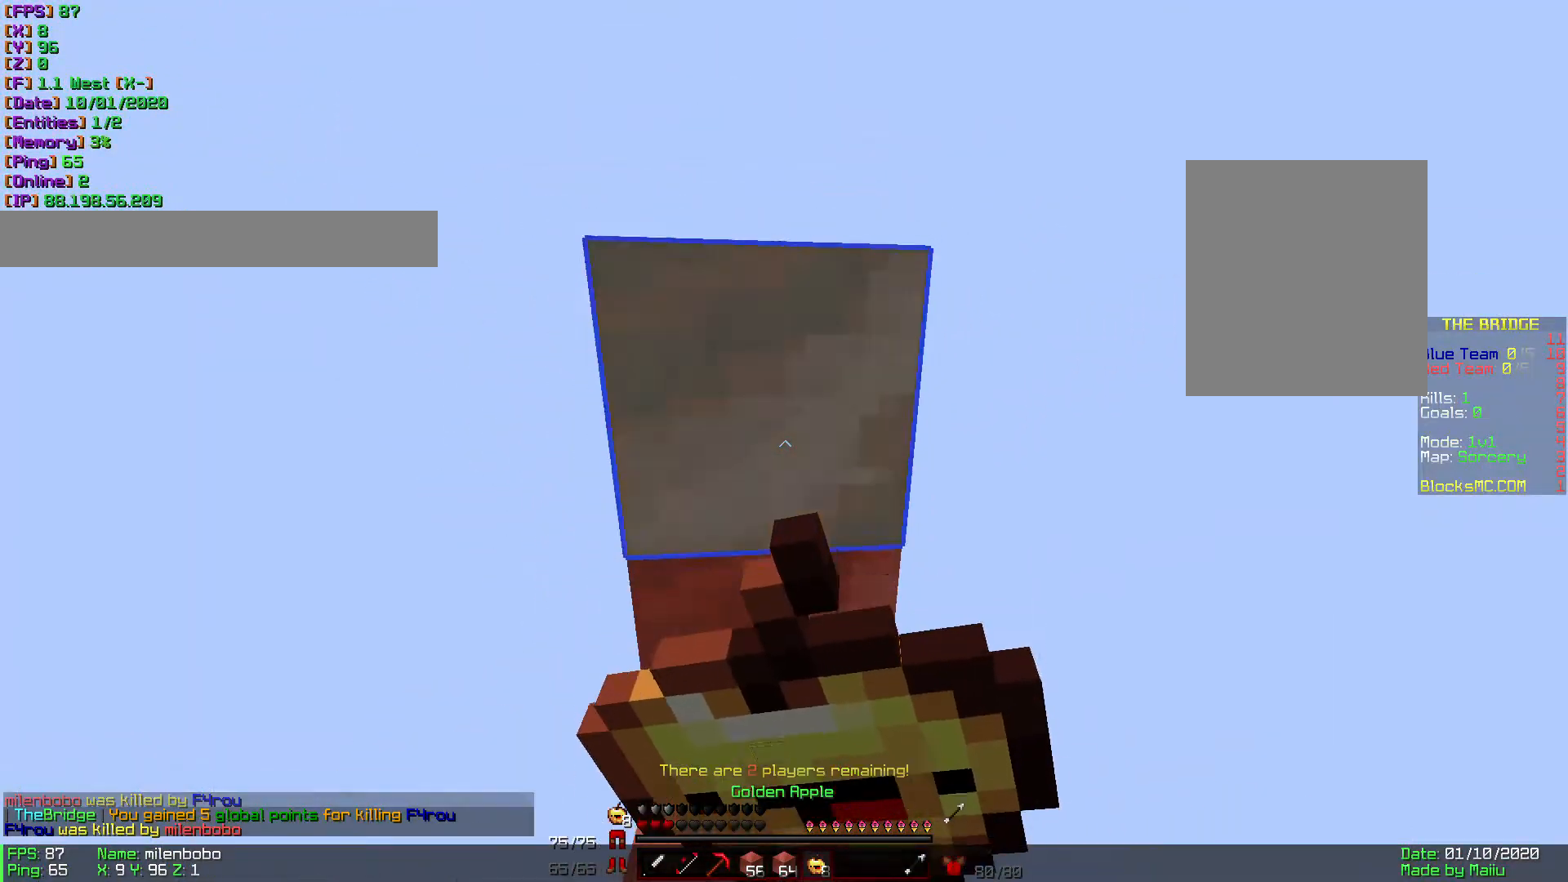
{"keys": ["s"], "mouse": ["right"], "events": [[172, "a", "up"]]}
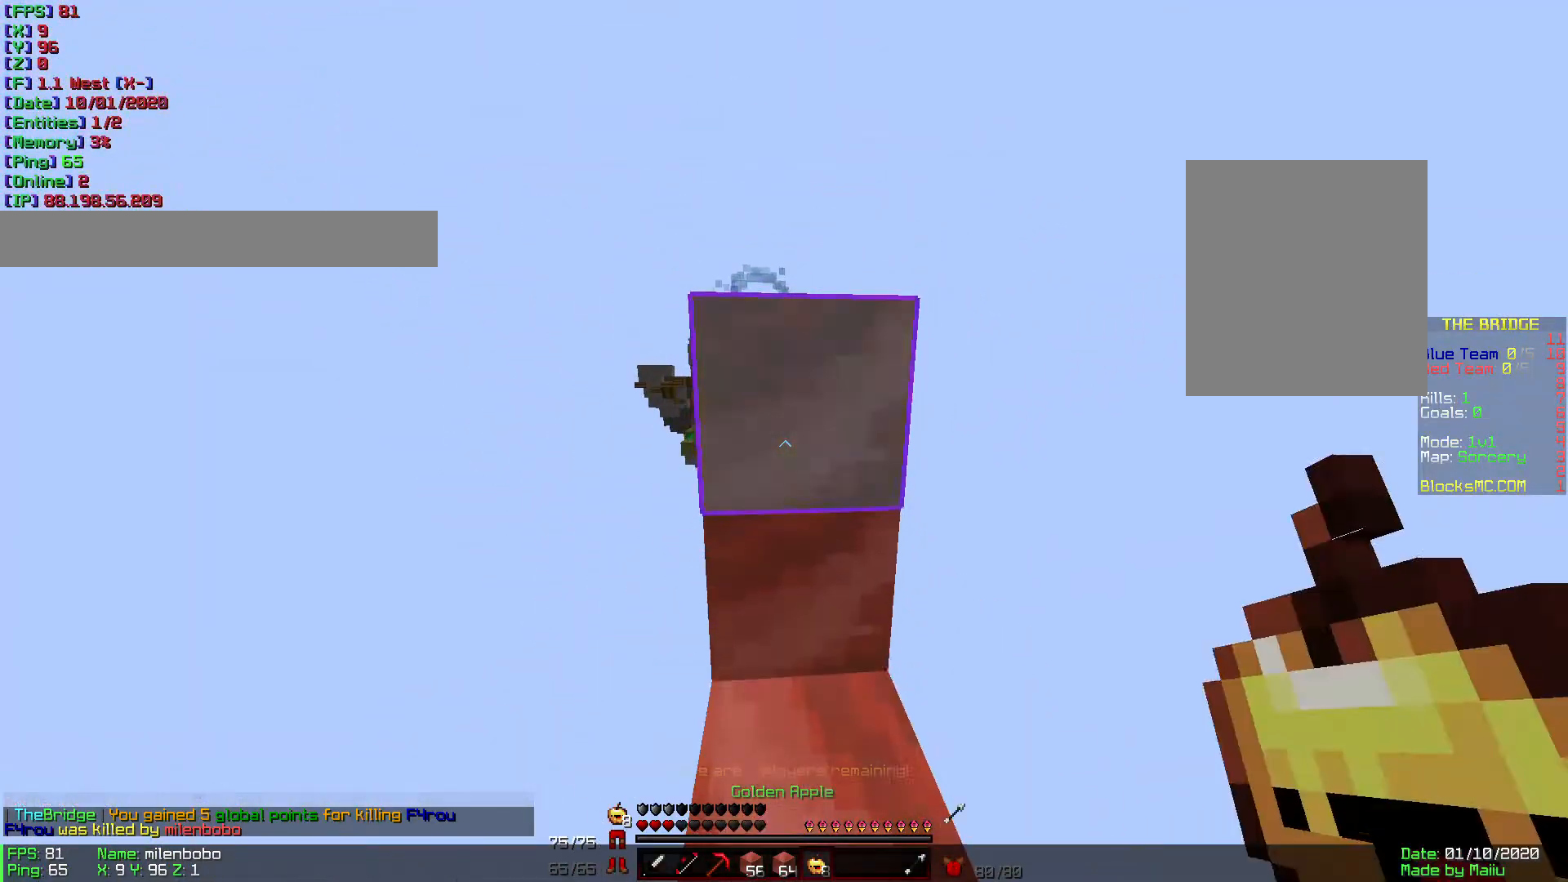
{"keys": ["w"], "mouse": ["left"], "events": [[206, "s", "up"], [274, "mouse_left", "down"], [274, "mouse_right", "up"], [480, "w", "down"]]}
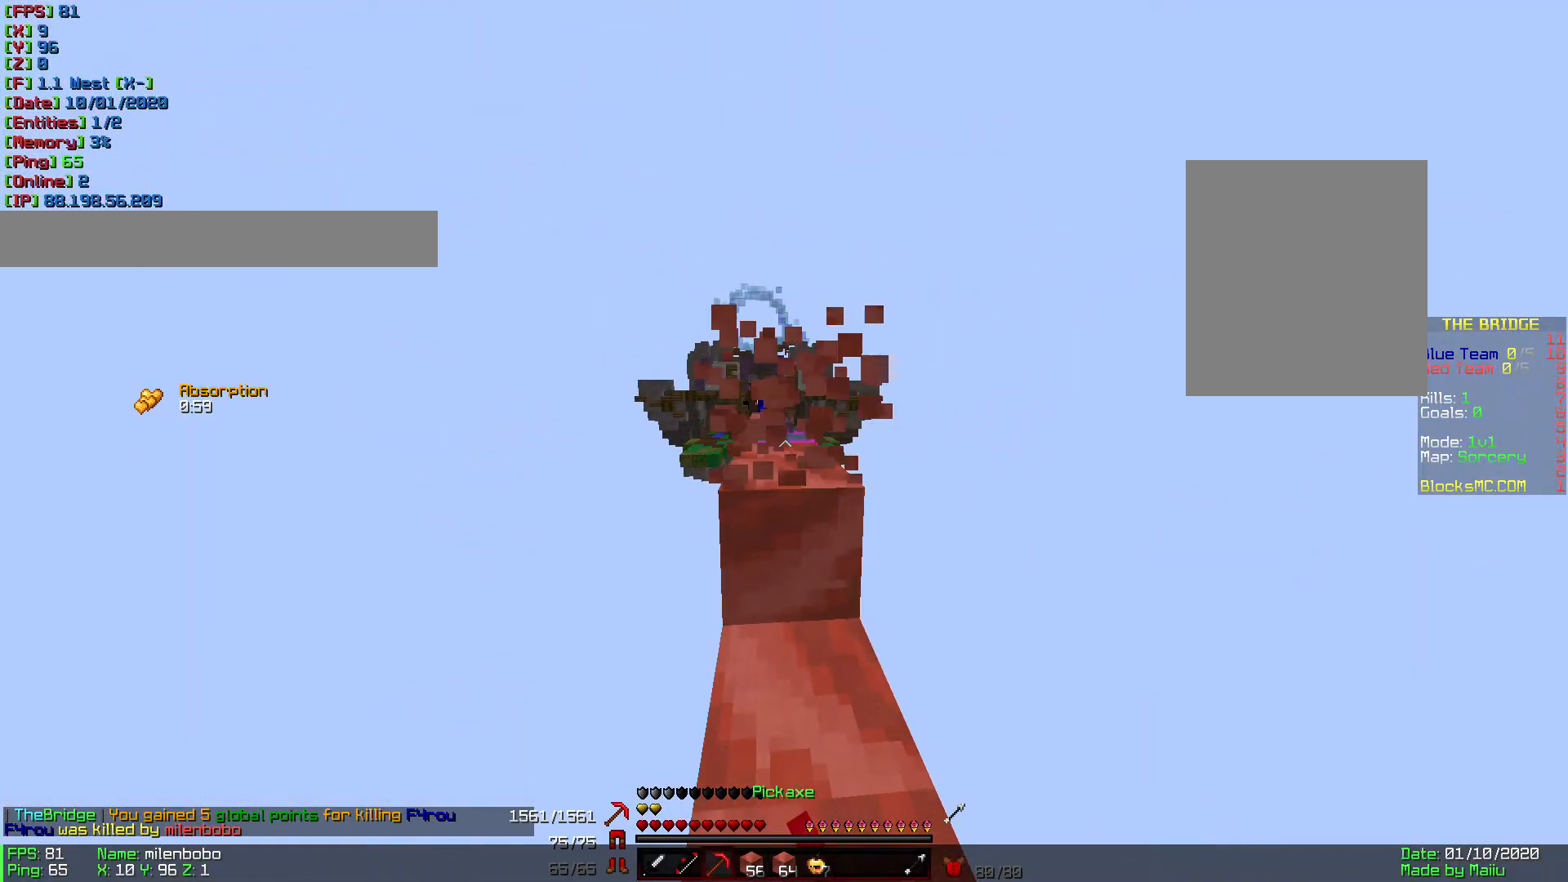
{"keys": ["w"], "mouse": [], "events": [[103, "mouse_left", "up"], [411, "mouse_left", "down"], [445, "mouse_left", "up"]]}
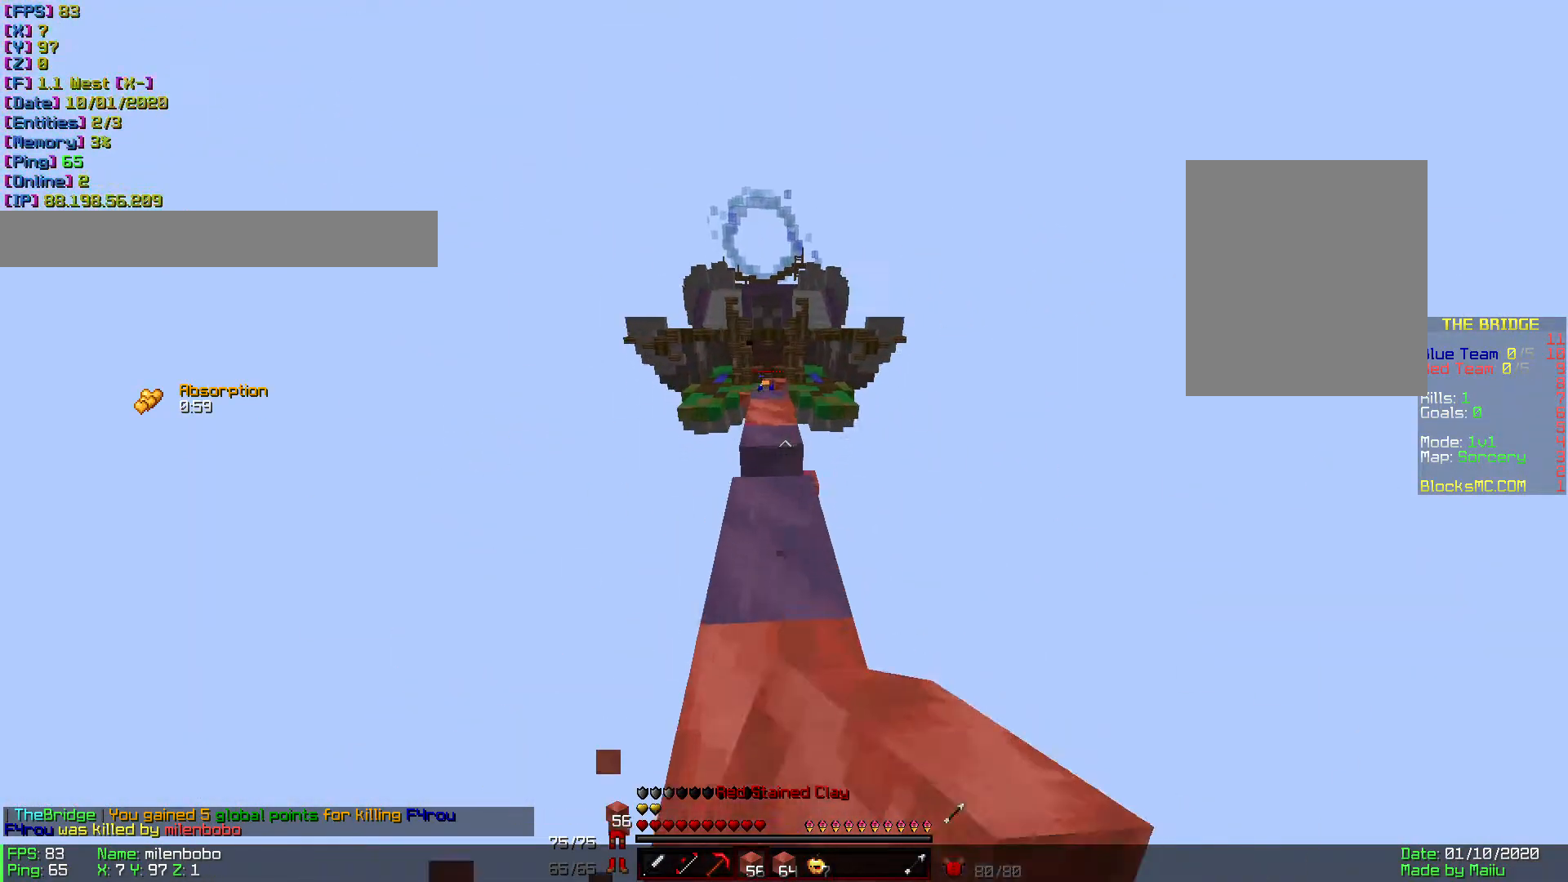
{"keys": ["w"], "mouse": [], "events": []}
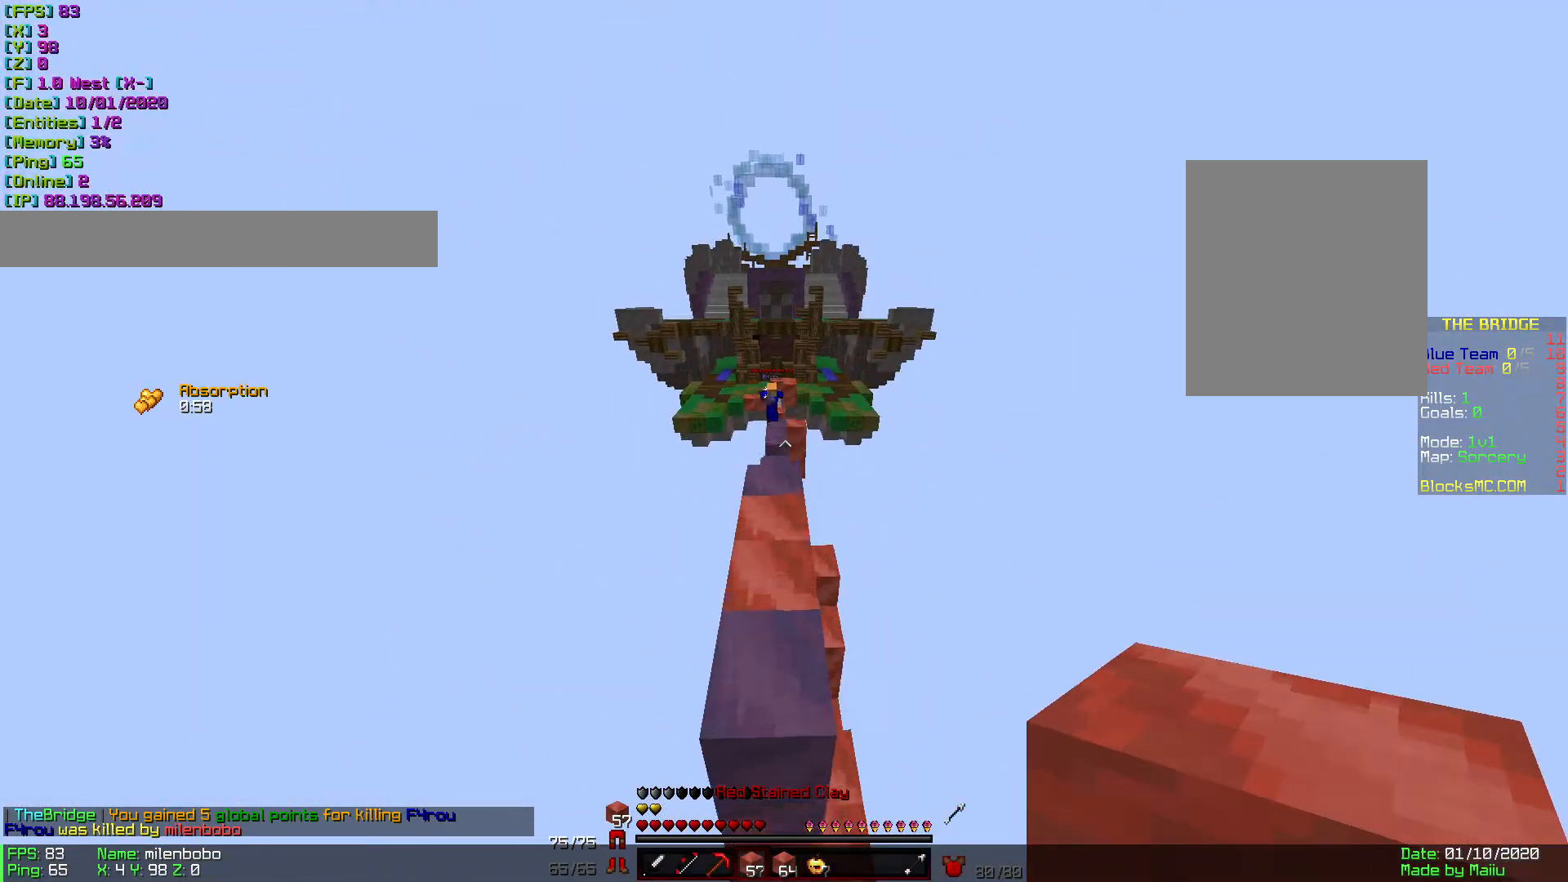
{"keys": ["a"], "mouse": [], "events": [[274, "mouse_right", "down"], [342, "mouse_right", "up"], [376, "a", "down"], [411, "w", "up"]]}
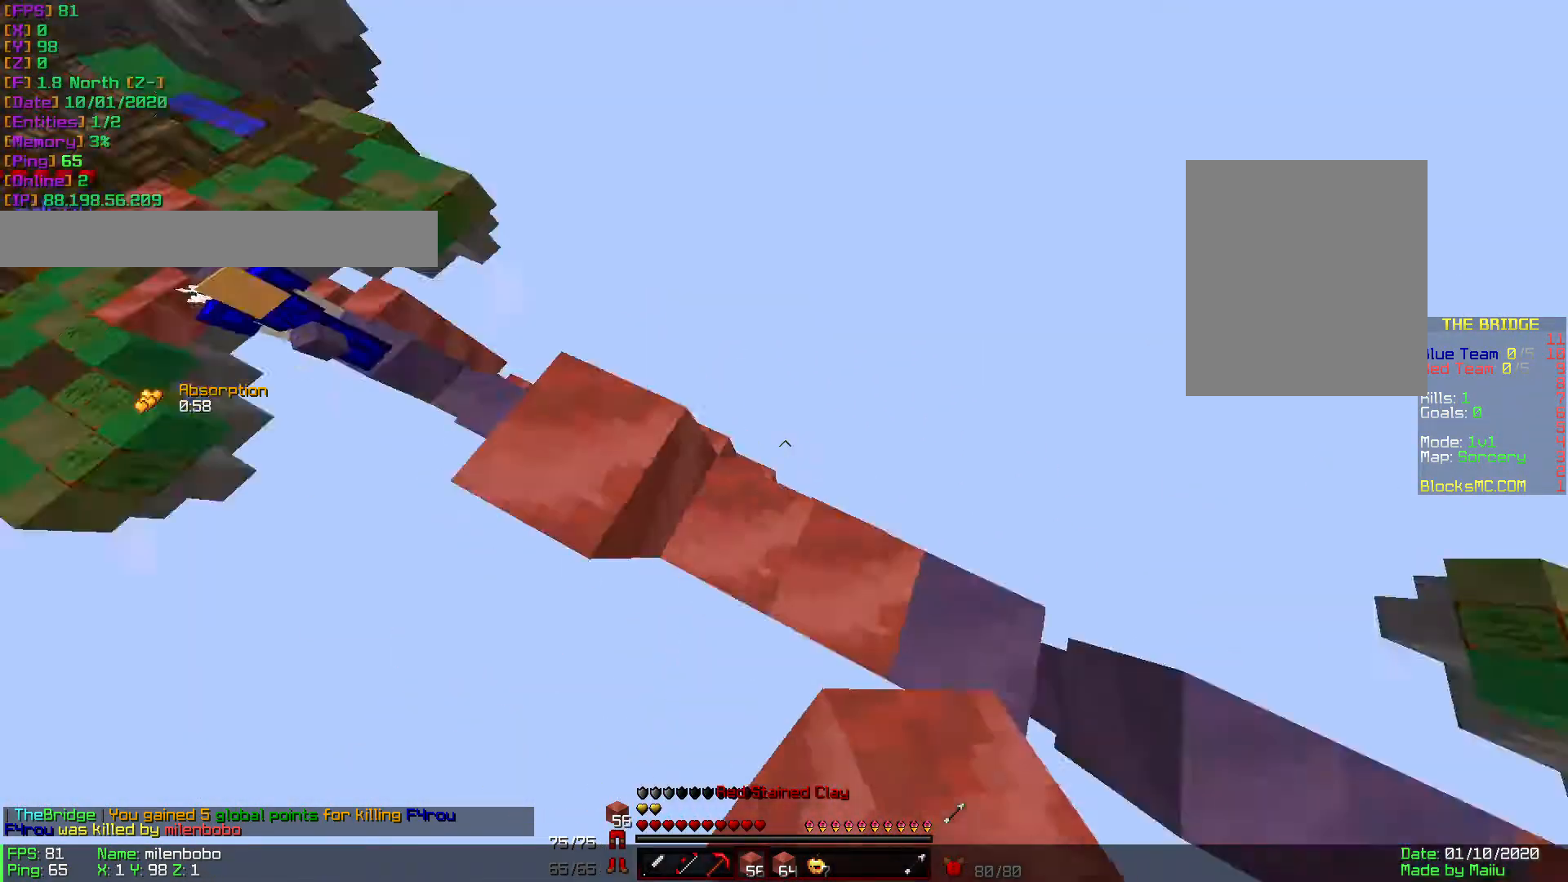
{"keys": ["a", "s"], "mouse": [], "events": [[34, "s", "down"], [171, "mouse_right", "down"], [308, "mouse_right", "up"], [445, "mouse_right", "down"], [480, "mouse_right", "up"]]}
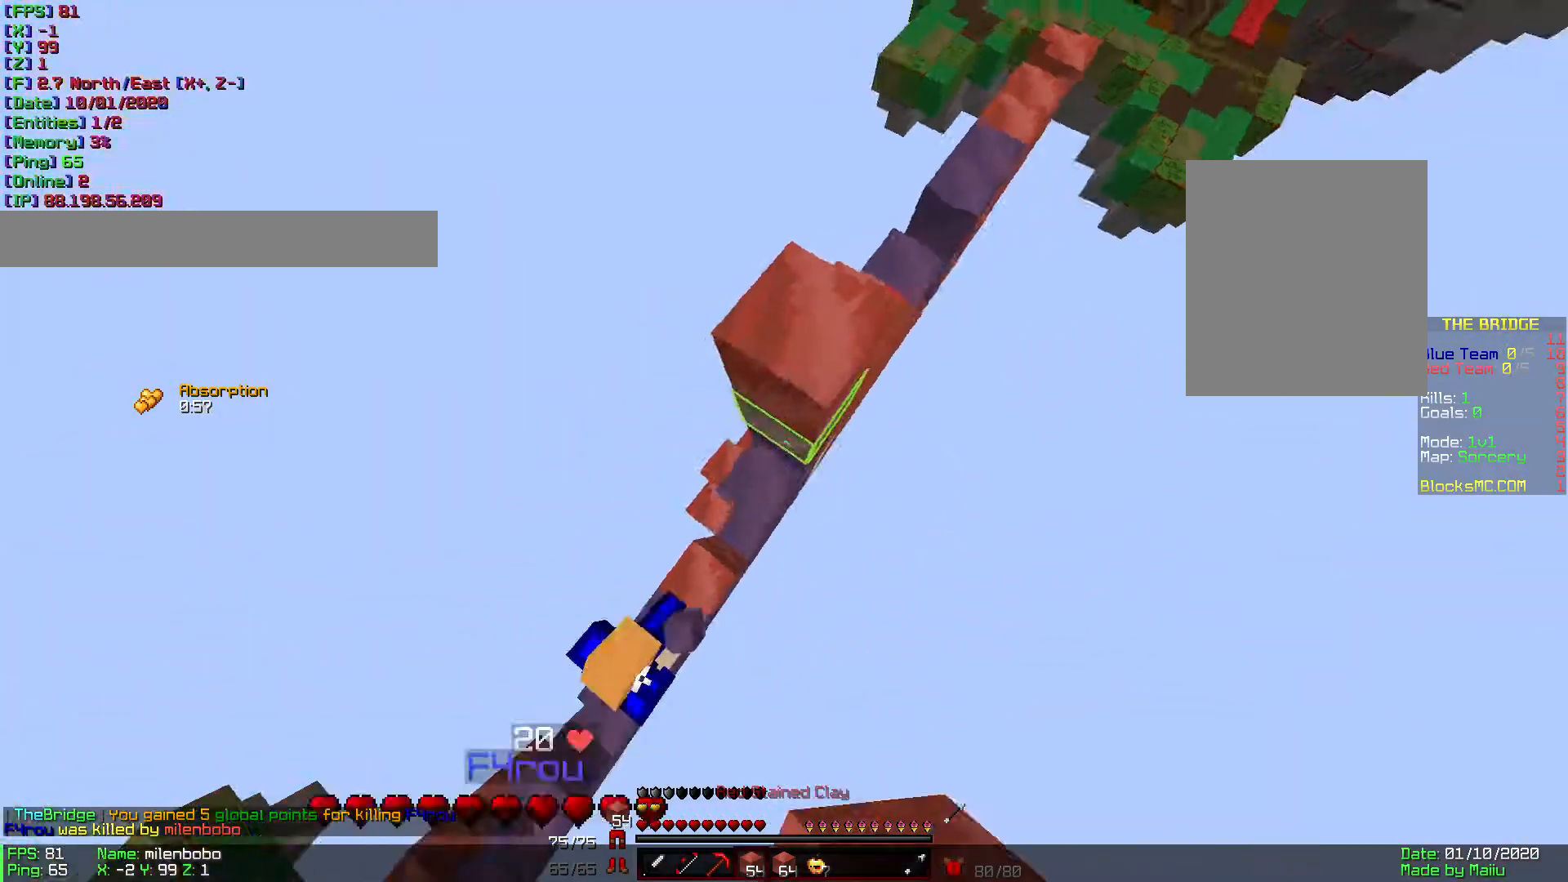
{"keys": ["a"], "mouse": [], "events": [[137, "mouse_right", "down"], [240, "mouse_right", "up"], [274, "mouse_right", "down"], [411, "s", "up"], [445, "mouse_right", "up"]]}
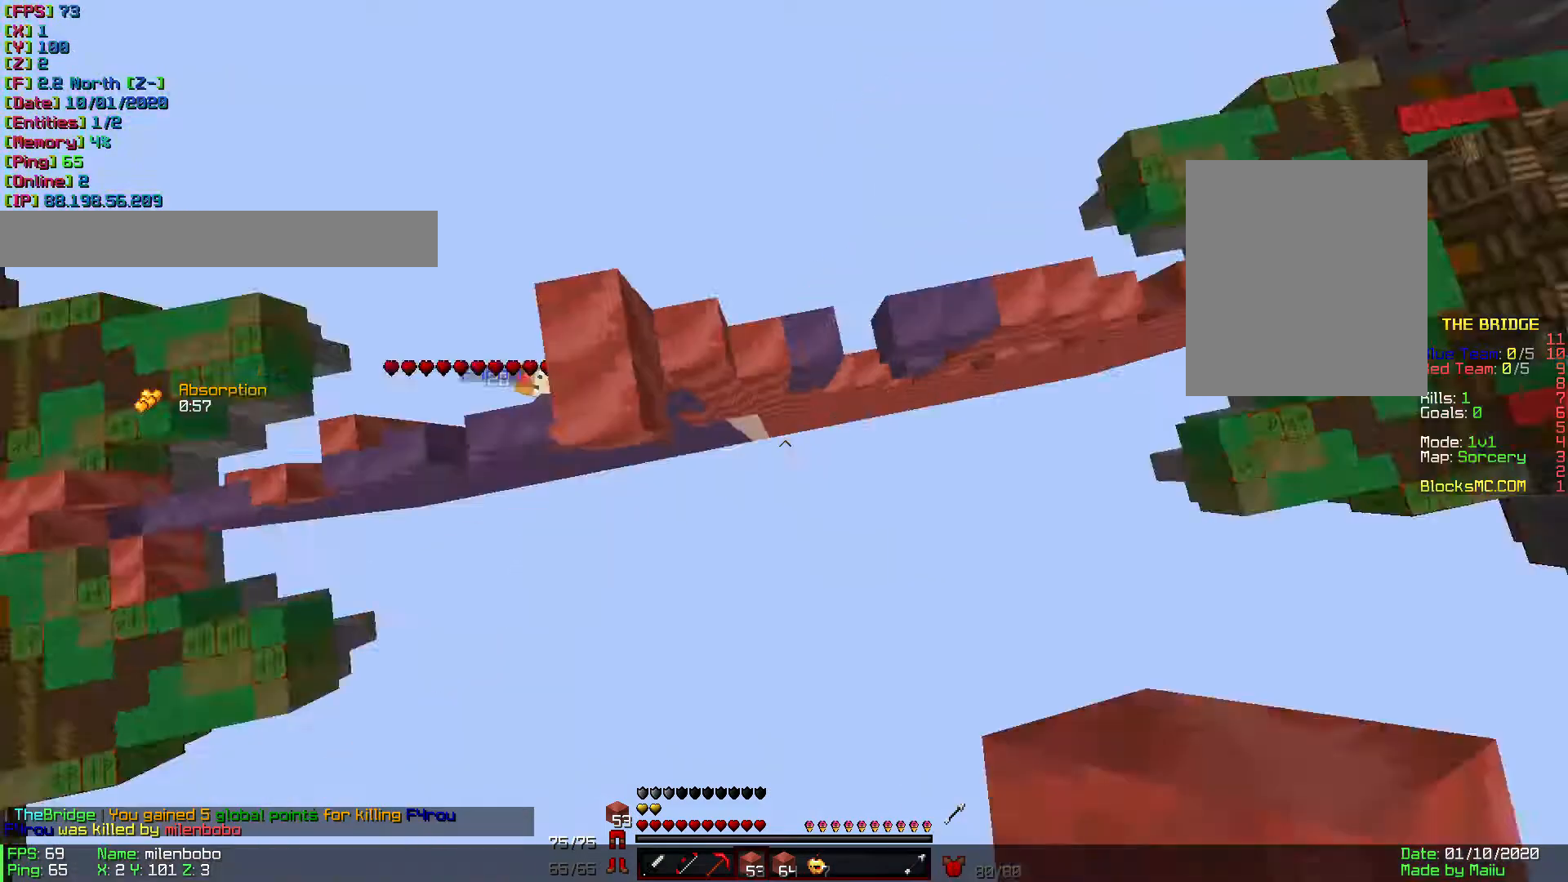
{"keys": ["w"], "mouse": [], "events": [[34, "a", "up"], [34, "mouse_right", "down"], [34, "w", "down"], [68, "mouse_right", "up"], [102, "mouse_right", "down"], [137, "mouse_right", "up"], [239, "mouse_right", "down"], [308, "mouse_right", "up"], [445, "mouse_right", "down"], [479, "mouse_right", "up"]]}
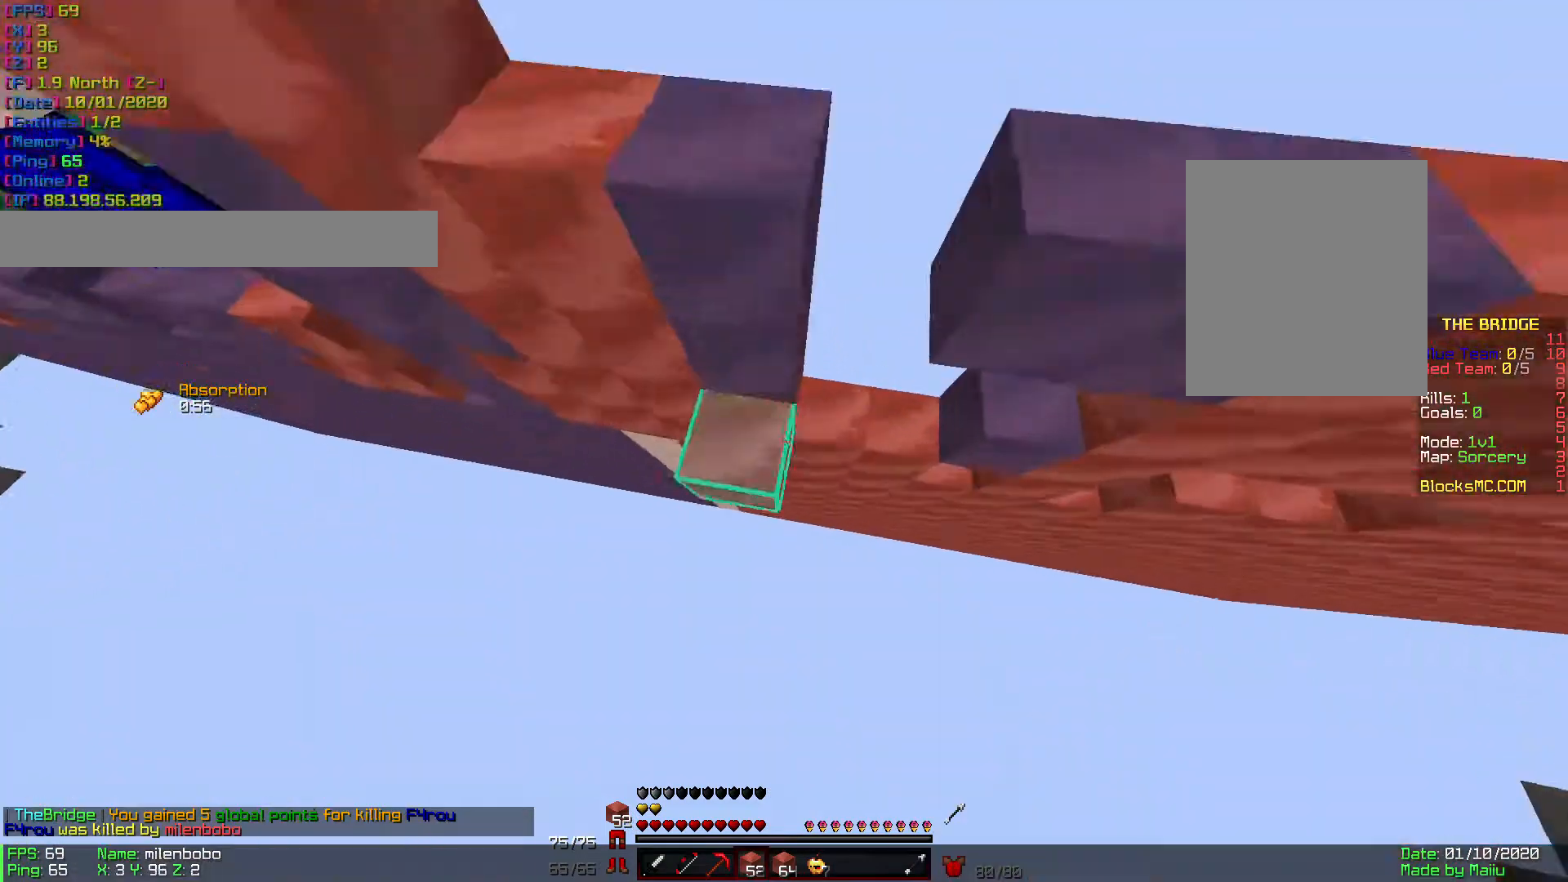
{"keys": [], "mouse": ["right"], "events": [[69, "mouse_right", "down"], [137, "mouse_right", "up"], [172, "mouse_right", "down"], [206, "mouse_right", "up"], [343, "w", "up"], [514, "mouse_right", "down"]]}
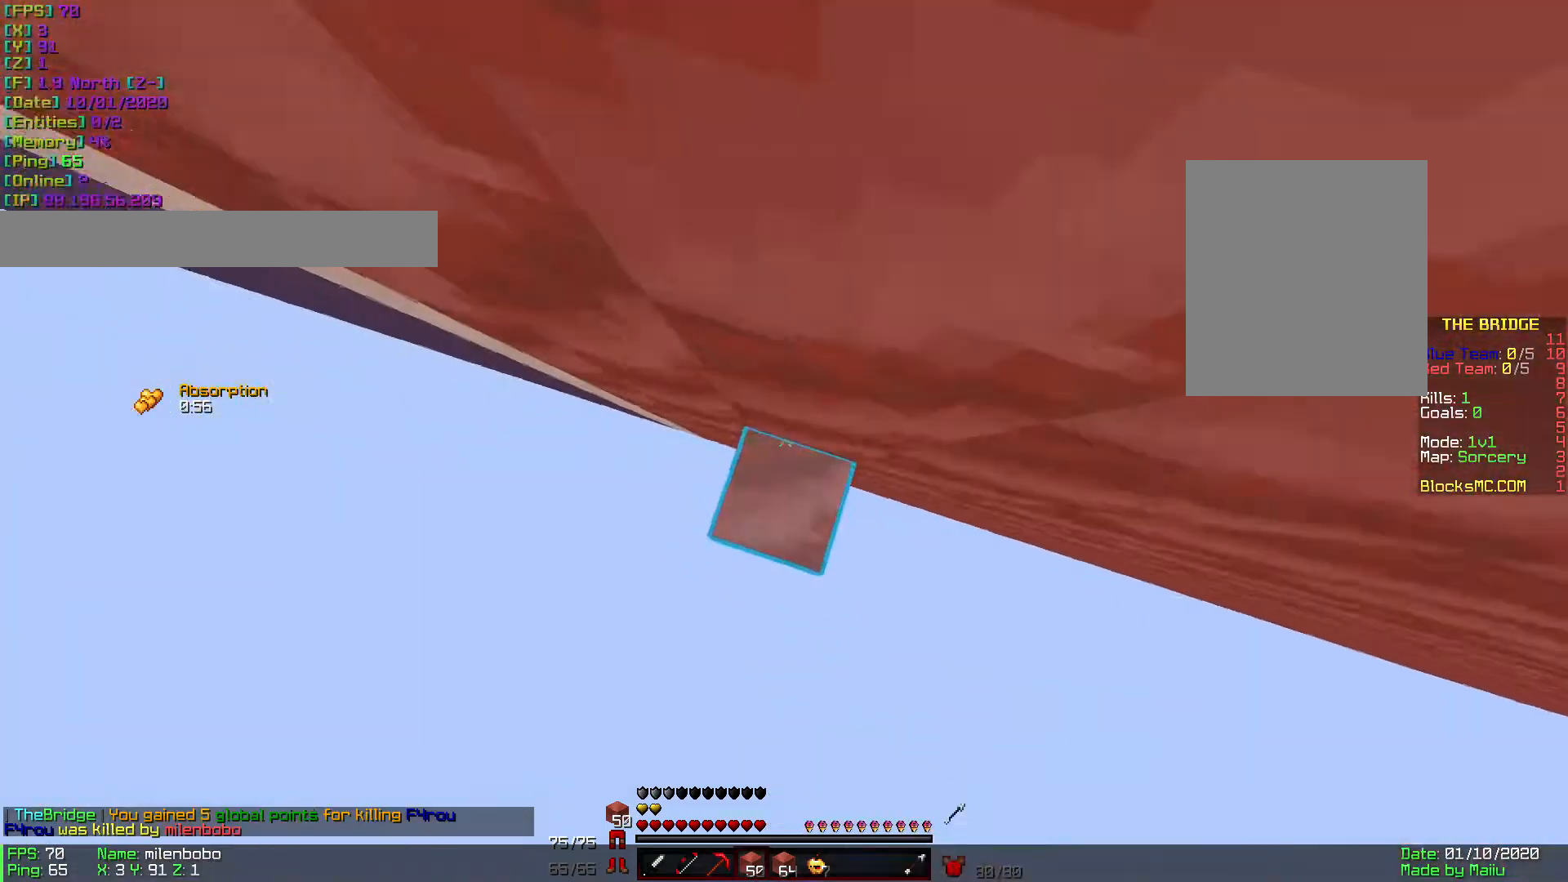
{"keys": ["a", "w"], "mouse": [], "events": [[137, "a", "down"], [137, "mouse_right", "up"], [172, "mouse_right", "down"], [240, "w", "down"], [274, "mouse_right", "up"]]}
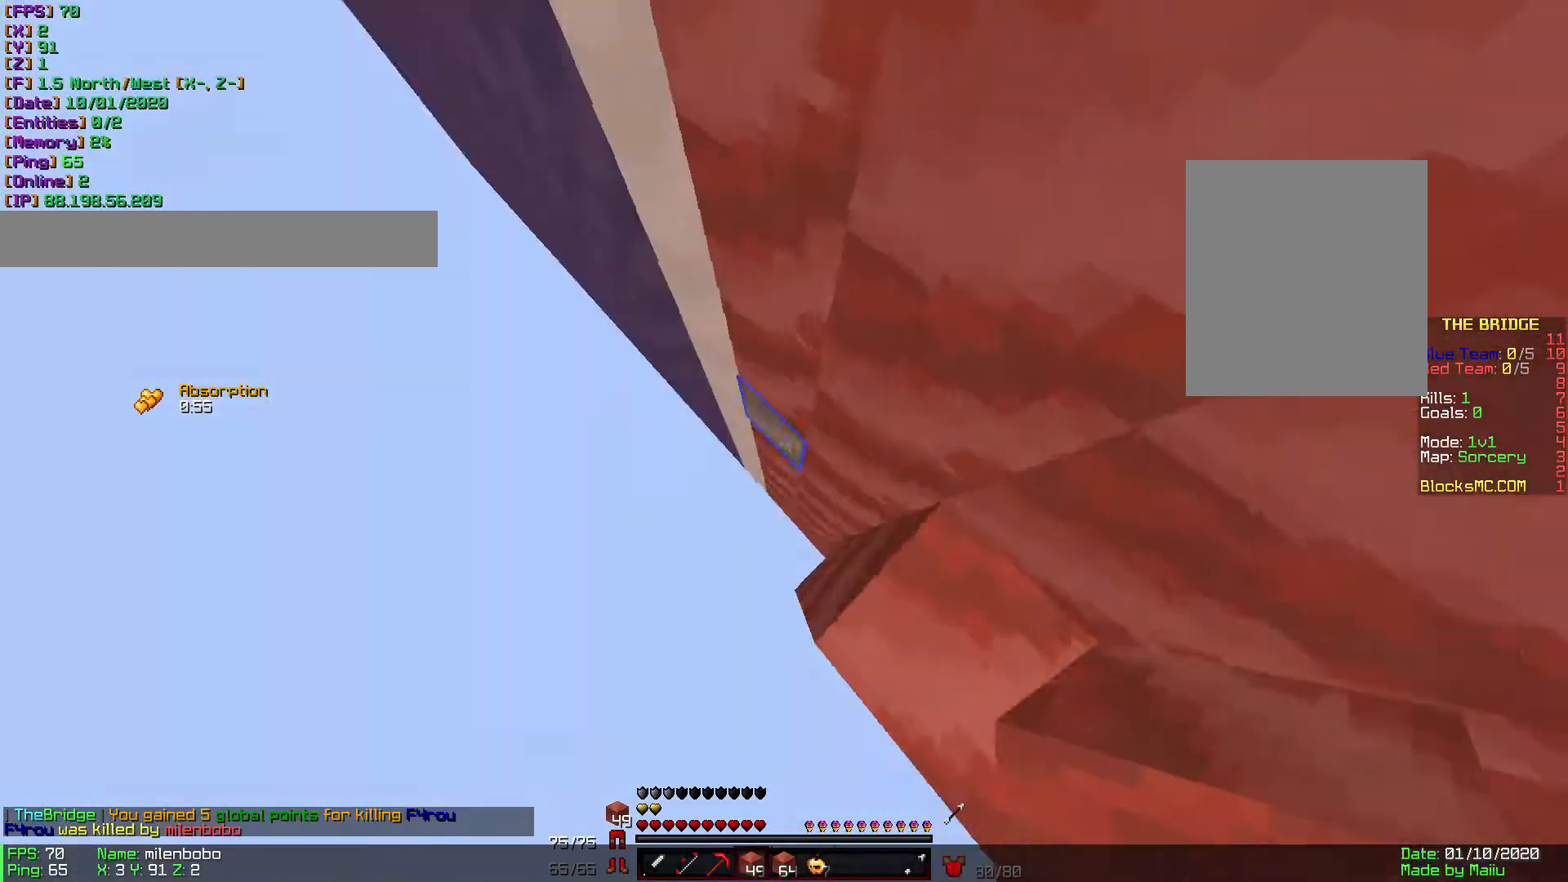
{"keys": ["a", "w"], "mouse": [], "events": [[68, "mouse_right", "down"], [103, "a", "up"], [274, "mouse_right", "up"], [308, "a", "down"], [308, "mouse_right", "down"], [377, "mouse_right", "up"], [479, "mouse_right", "down"], [514, "mouse_right", "up"]]}
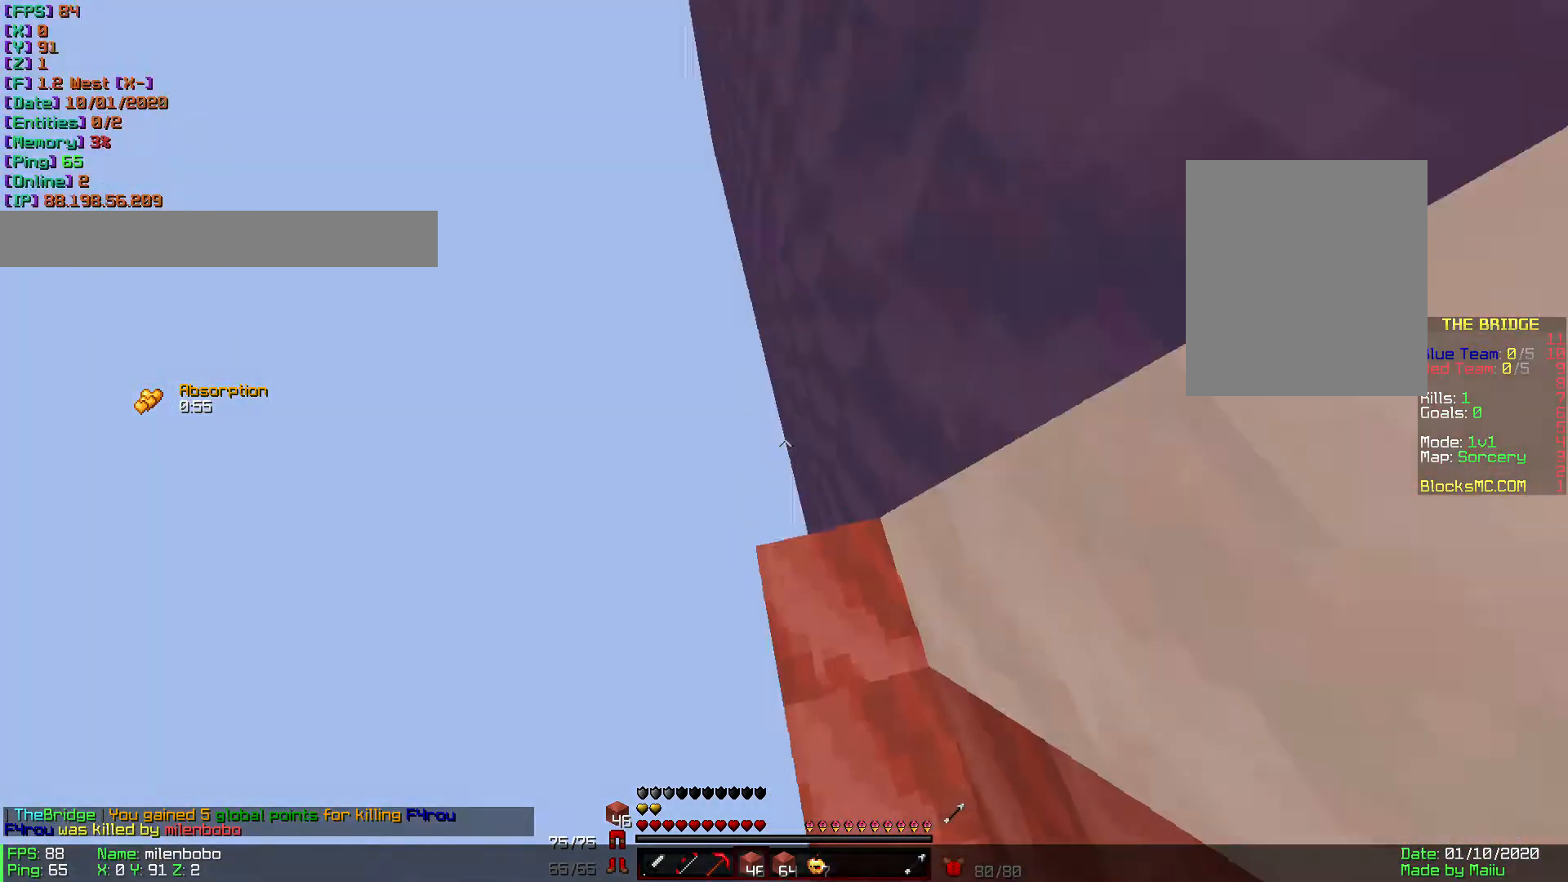
{"keys": ["a", "w"], "mouse": [], "events": [[240, "mouse_right", "down"], [274, "mouse_right", "up"], [411, "mouse_right", "down"], [445, "mouse_right", "up"]]}
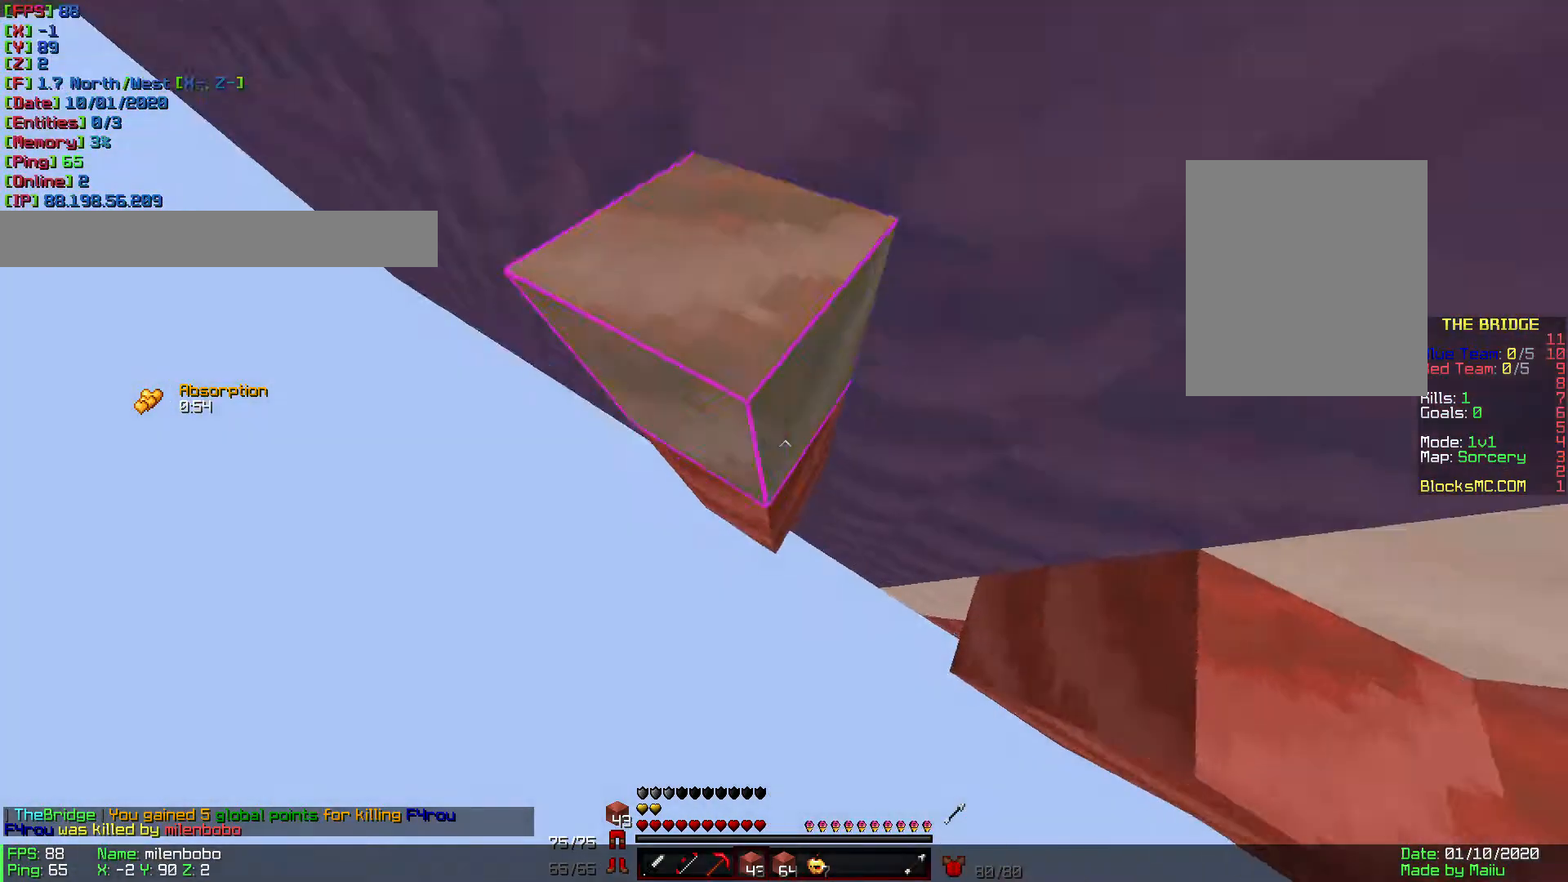
{"keys": [], "mouse": [], "events": [[35, "mouse_right", "down"], [69, "mouse_right", "up"], [103, "mouse_right", "down"], [137, "mouse_right", "up"], [206, "mouse_right", "down"], [240, "a", "up"], [240, "mouse_right", "up"], [274, "mouse_right", "down"], [377, "mouse_right", "up"], [446, "mouse_right", "down"], [480, "mouse_right", "up"], [480, "w", "up"]]}
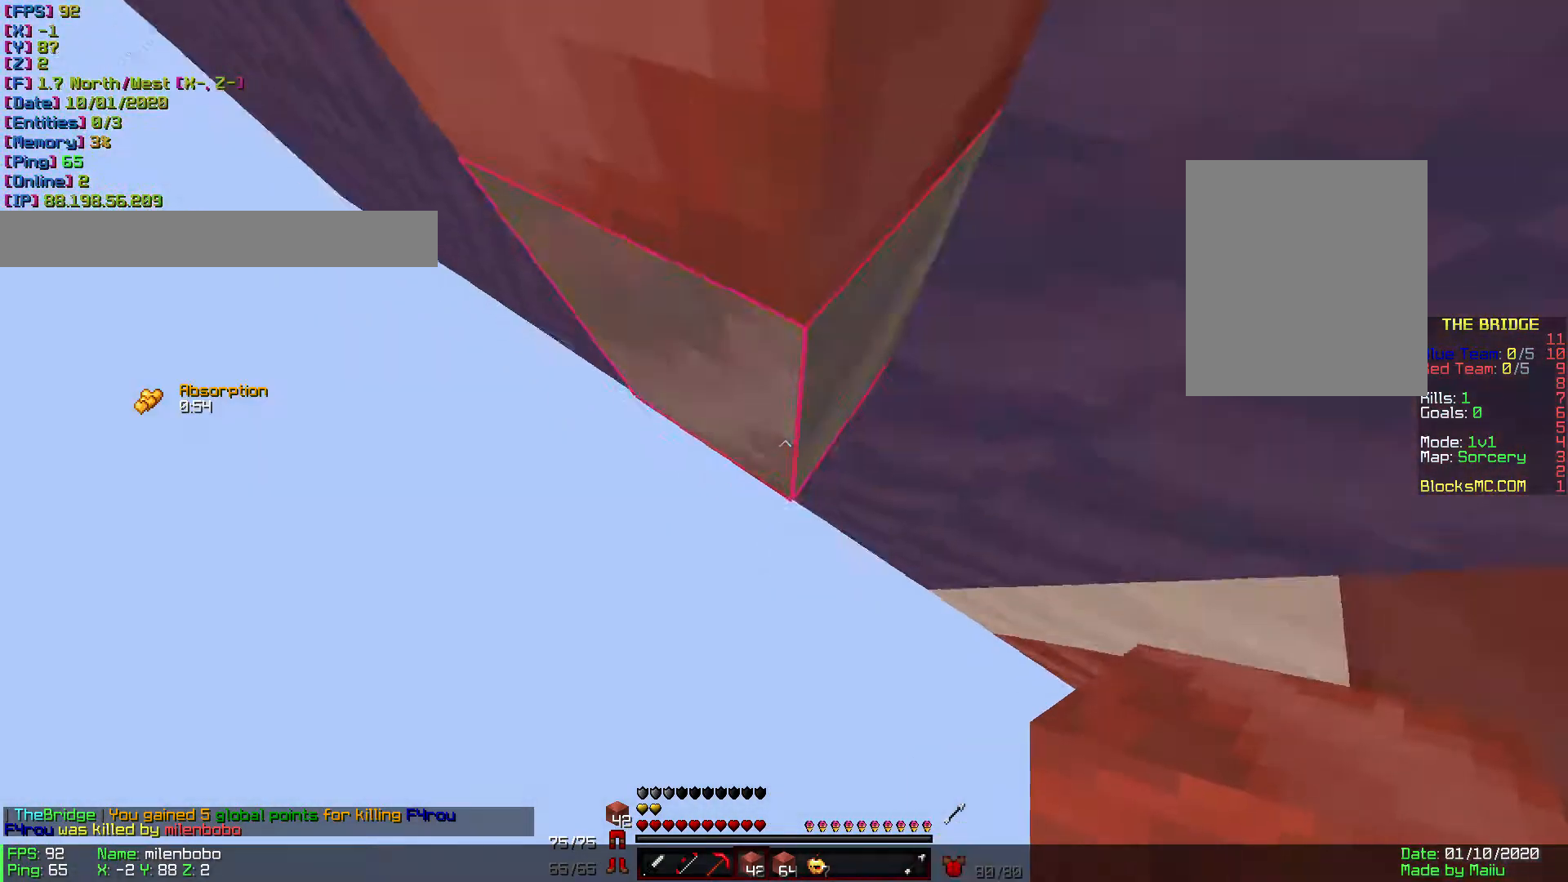
{"keys": ["w"], "mouse": [], "events": [[34, "mouse_right", "down"], [137, "mouse_right", "up"], [171, "mouse_right", "down"], [240, "mouse_right", "up"], [274, "mouse_right", "down"], [377, "mouse_right", "up"], [446, "w", "down"]]}
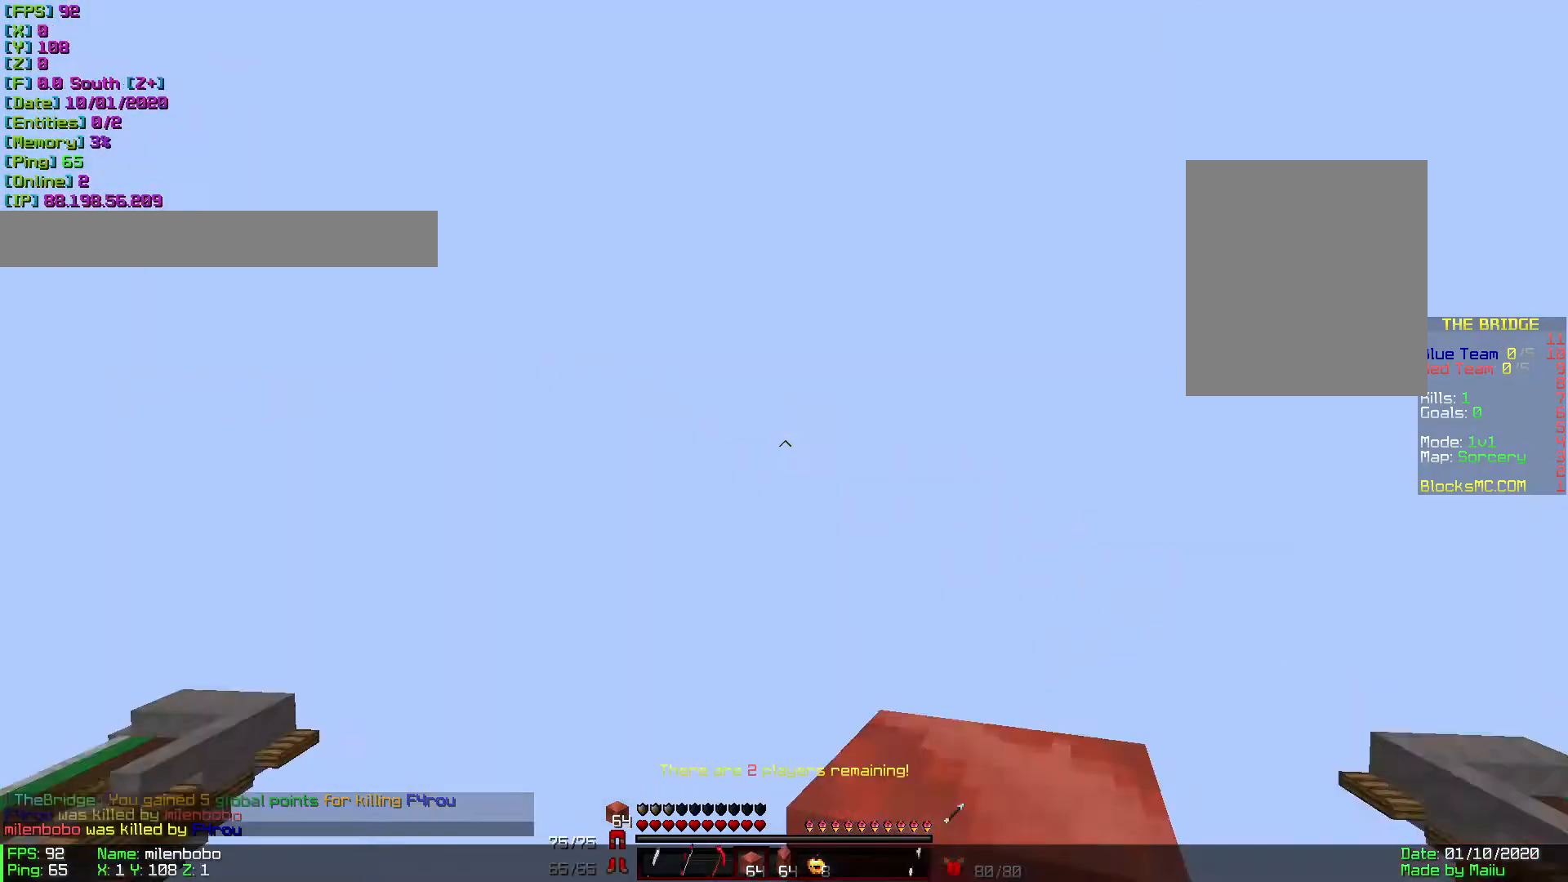
{"keys": ["w"], "mouse": [], "events": []}
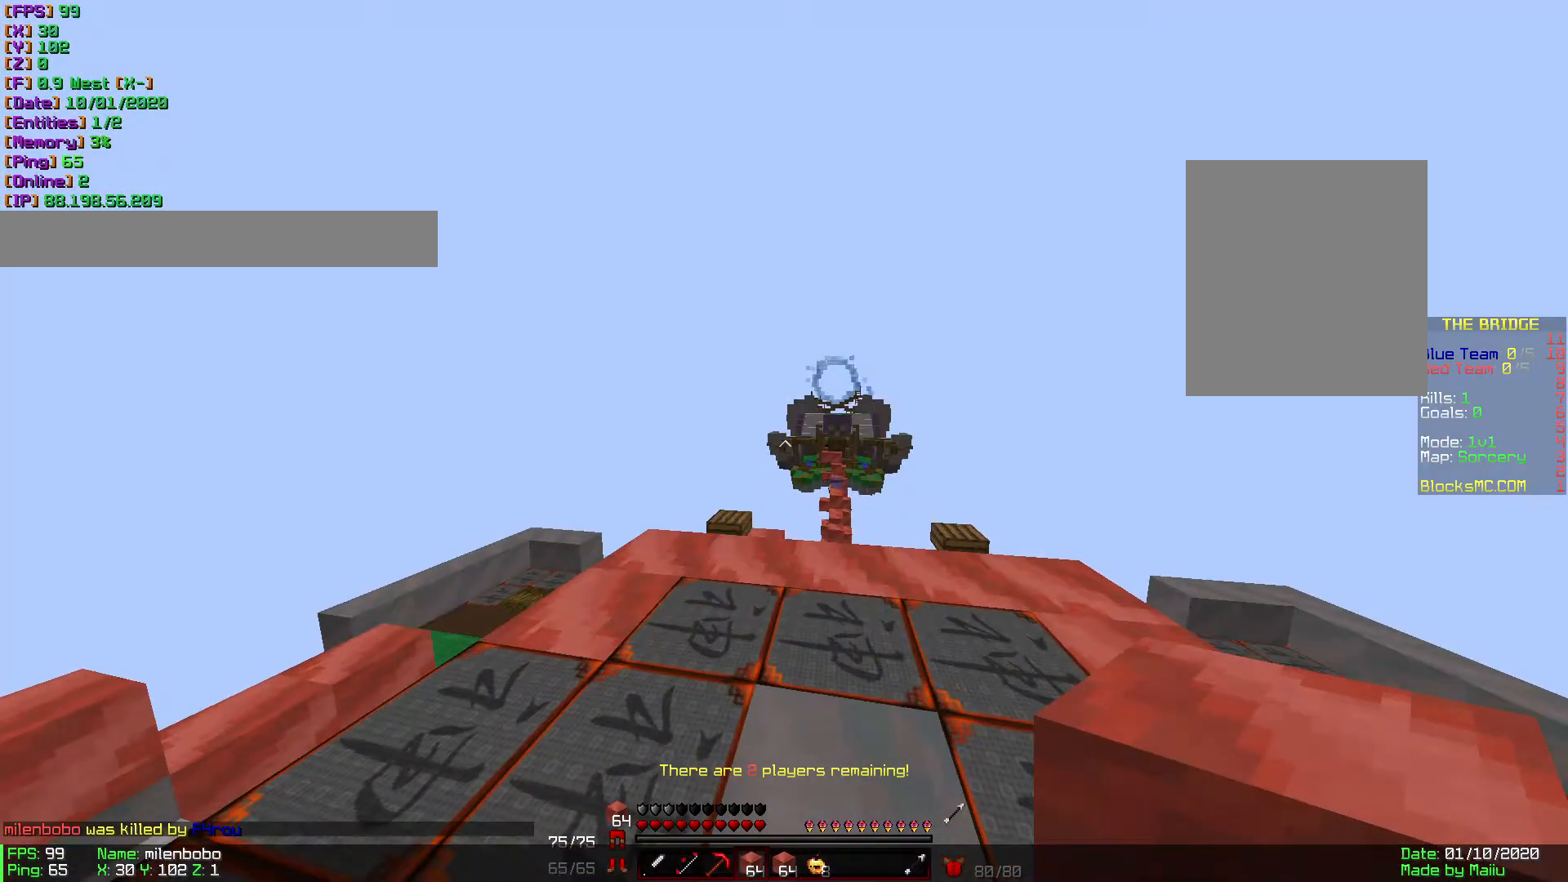
{"keys": ["a", "w"], "mouse": [], "events": [[68, "mouse_left", "down"], [137, "a", "down"], [137, "mouse_left", "up"], [411, "mouse_left", "down"], [445, "mouse_left", "up"], [479, "mouse_left", "down"], [514, "mouse_left", "up"]]}
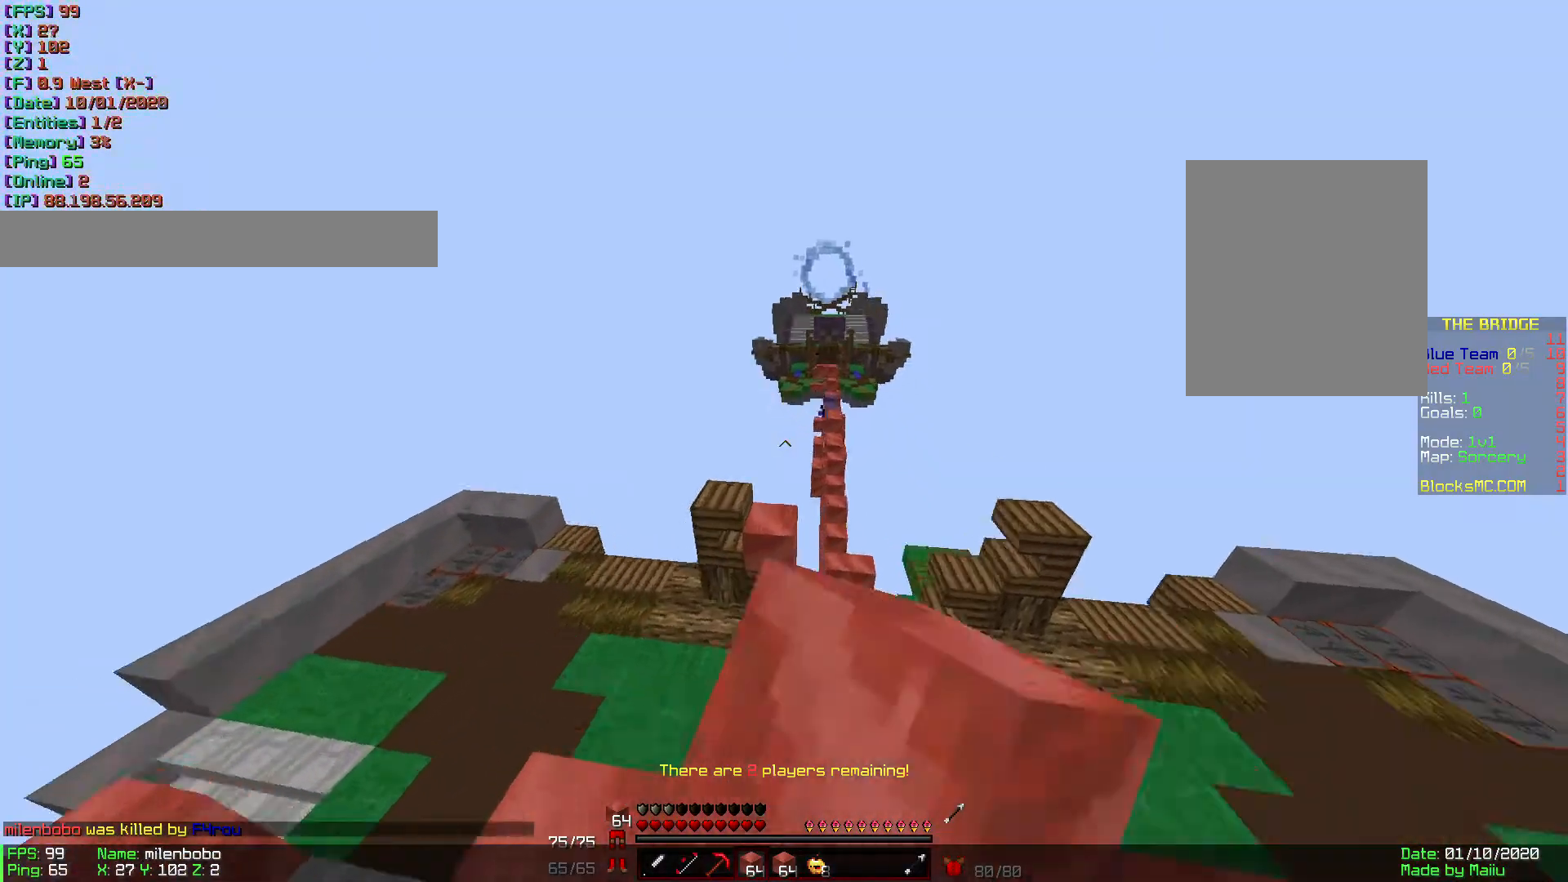
{"keys": ["w"], "mouse": [], "events": [[34, "a", "up"], [274, "d", "down"], [308, "mouse_left", "down"], [342, "mouse_left", "up"], [445, "d", "up"]]}
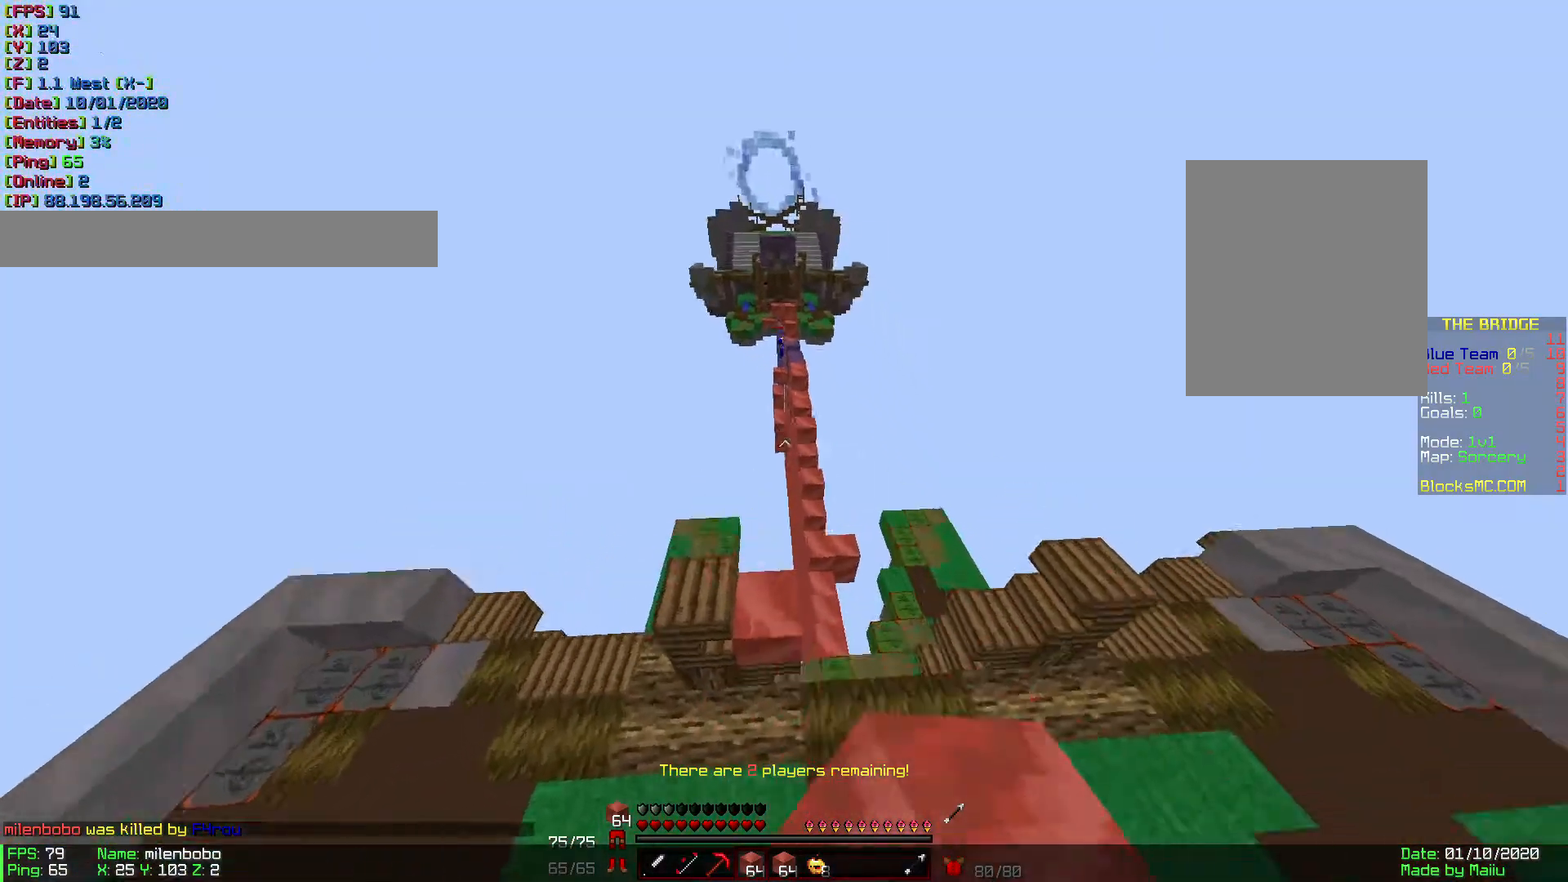
{"keys": ["a", "s"], "mouse": [], "events": [[137, "a", "down"], [137, "w", "up"], [240, "s", "down"]]}